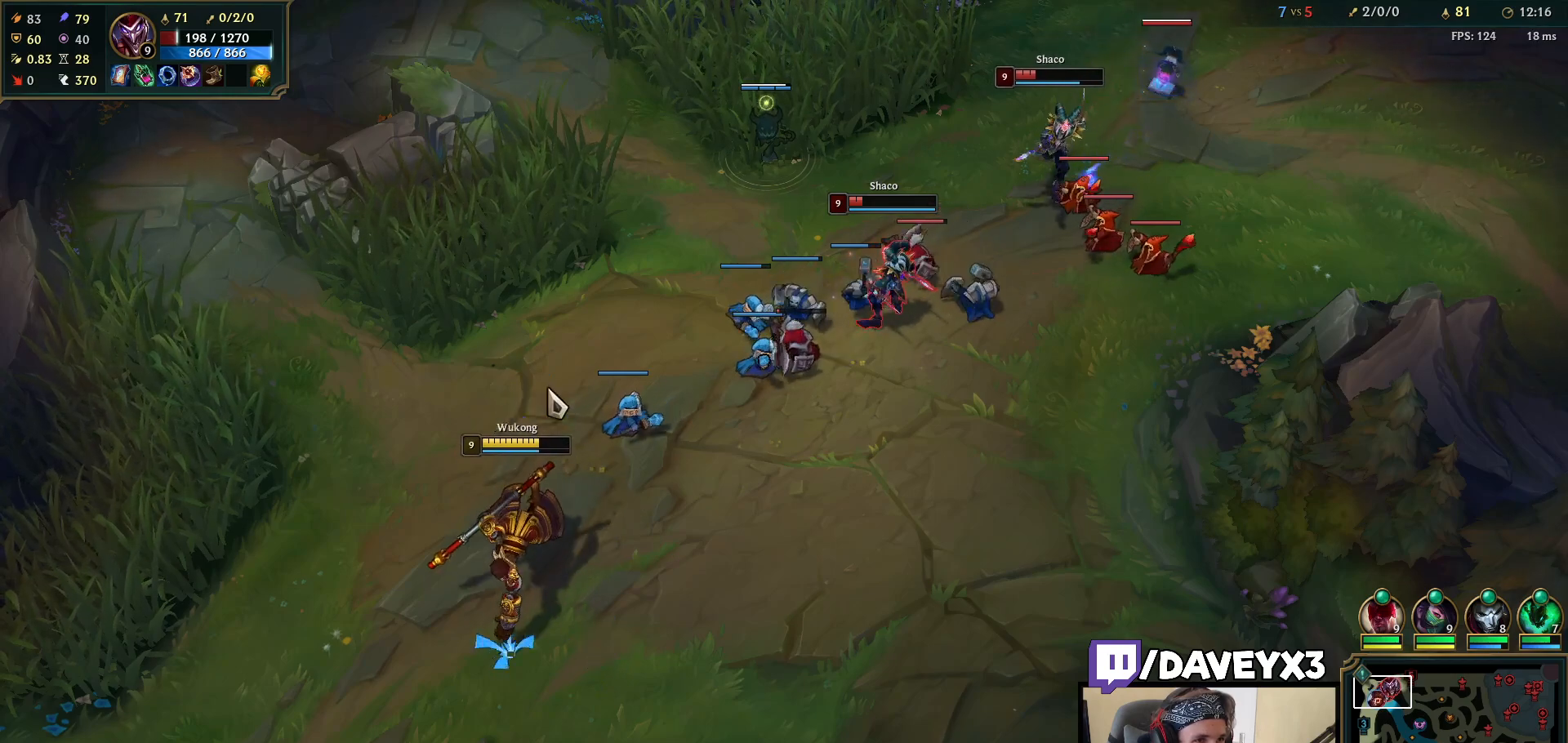
Gameplay with keyboard and mouse; each line is a JSON object with the keys and mouse buttons held at the frame after it. "events" lists presses ("down") and releases ("up") of "a", "ctrl", "d", "e", "f", "q", "r", "s", "shift", "space", "tab", "w", "mouse_left", "mouse_wheel", "mouse_right", "mouse_mb4" and "mouse_mb5" between this image and that frame as [ms after this image, input, new state], when the widget could be followed in between. "mouse_left", "mouse_wheel", "mouse_right", "mouse_mb4", "mouse_mb5" = the "left", "wheel", "right", "mb4", "mb5" buttons of the "mouse" list. No other keys are recorded. "wheel" means that the mouse wheel is clicked or scrolled. Mouse movement is not recorded.
{"keys": [], "mouse": ["right"], "events": [[83, "mouse_right", "up"], [217, "mouse_right", "down"], [317, "mouse_right", "up"], [450, "mouse_right", "down"]]}
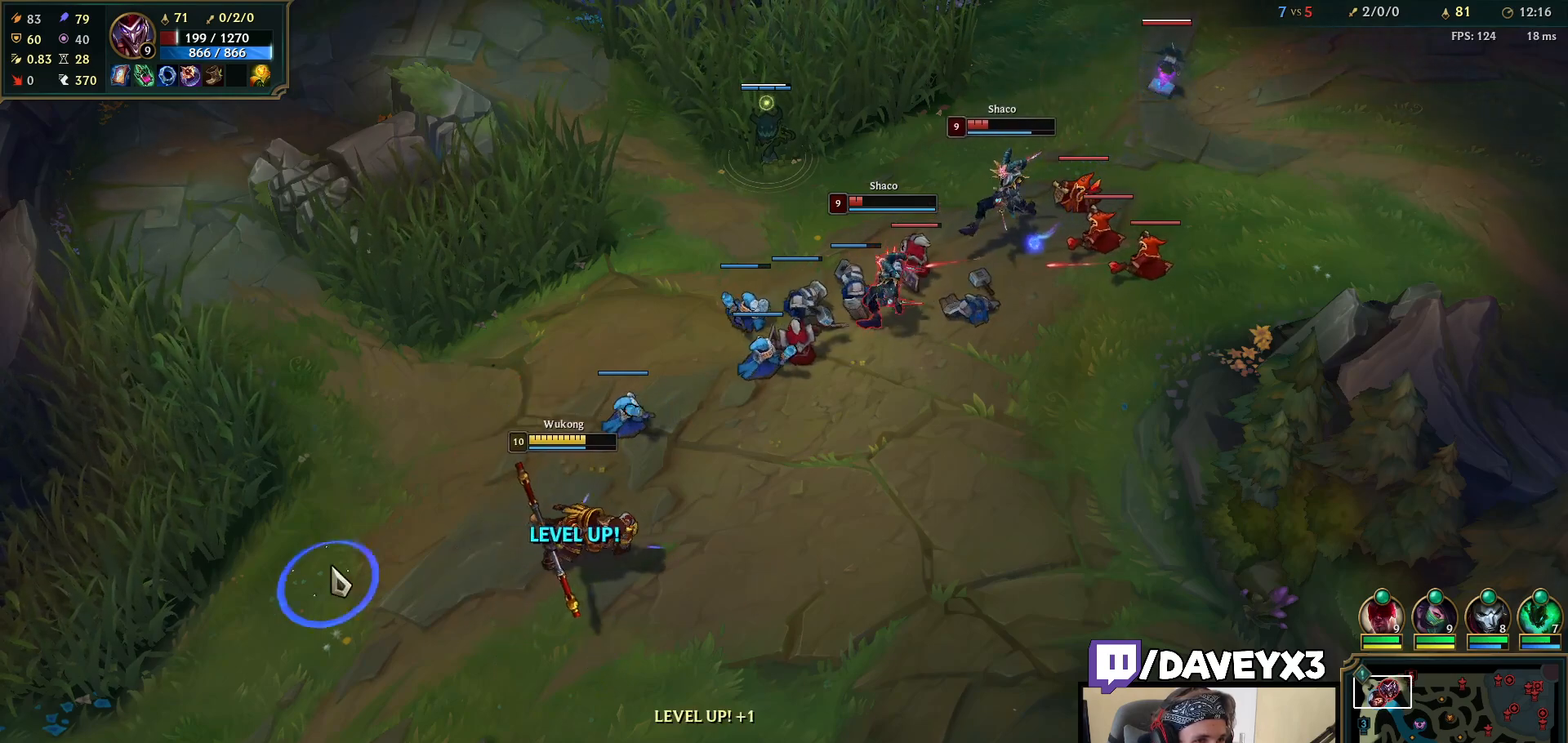
{"keys": [], "mouse": ["right"], "events": [[50, "mouse_right", "up"], [167, "mouse_right", "down"], [300, "mouse_right", "up"], [483, "mouse_right", "down"]]}
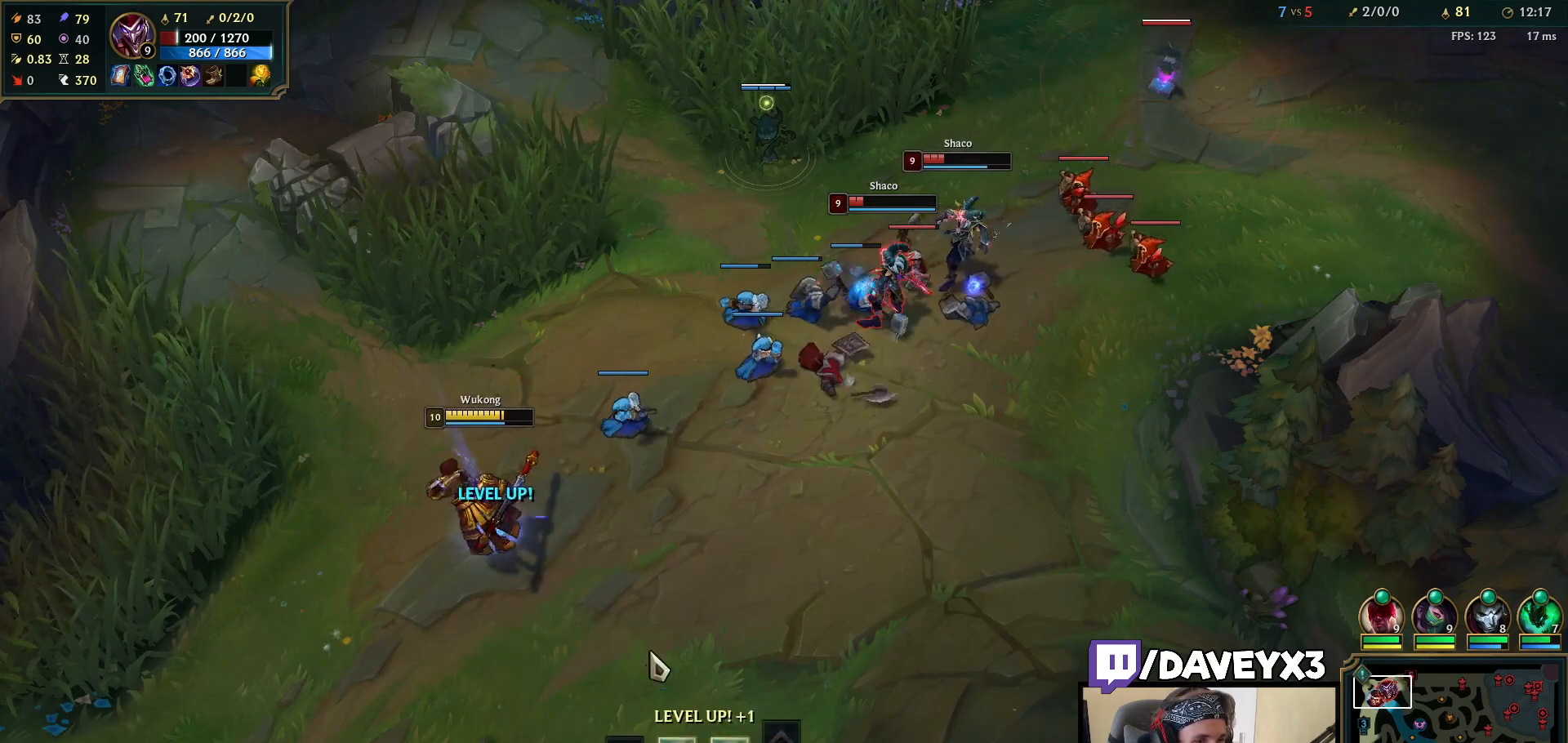
{"keys": ["ctrl"], "mouse": ["right"], "events": [[100, "mouse_right", "up"], [233, "mouse_right", "down"], [350, "mouse_right", "up"], [483, "mouse_right", "down"], [500, "ctrl", "down"]]}
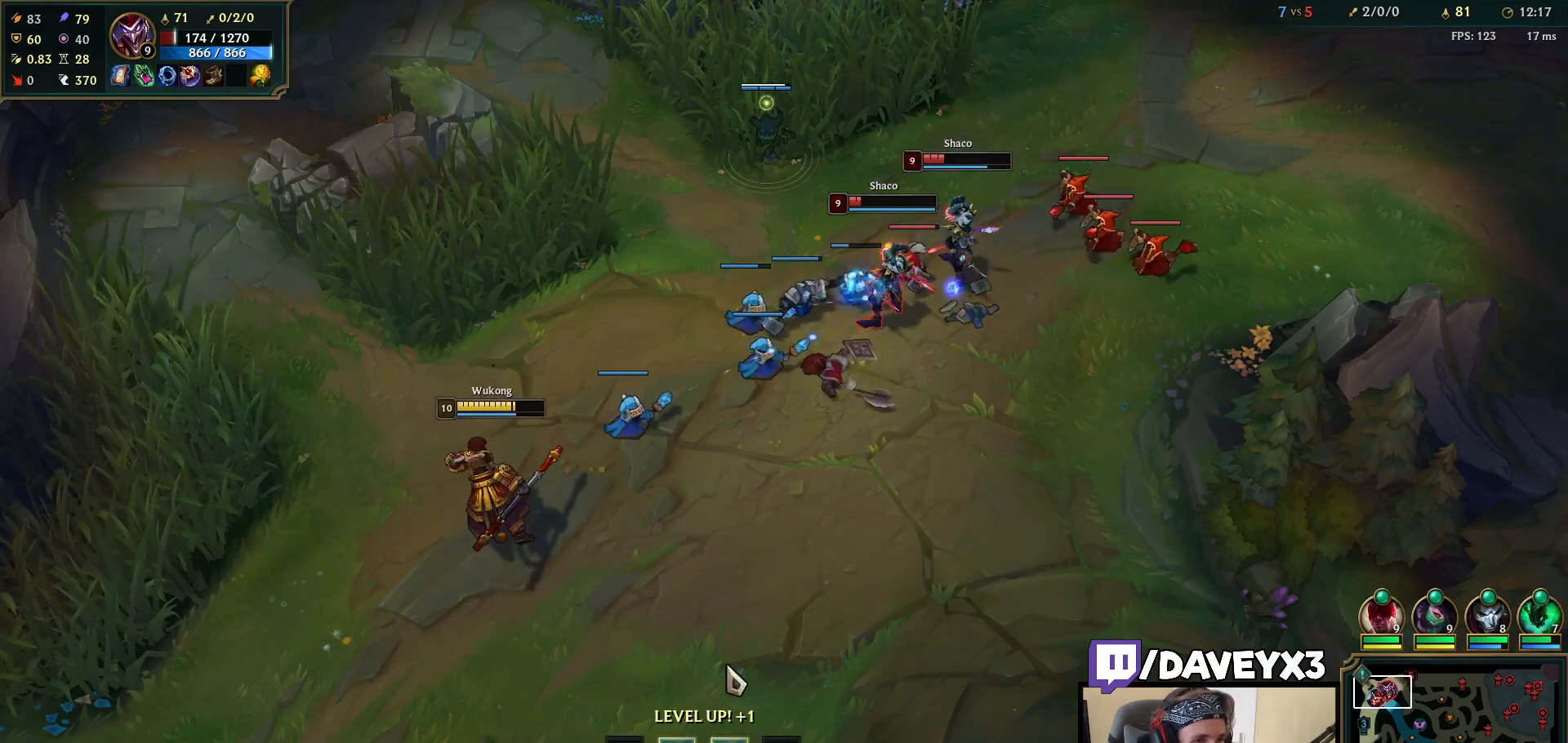
{"keys": [], "mouse": [], "events": [[133, "e", "down"], [133, "mouse_right", "up"], [233, "e", "up"], [267, "mouse_right", "down"], [317, "ctrl", "up"], [367, "mouse_right", "up"]]}
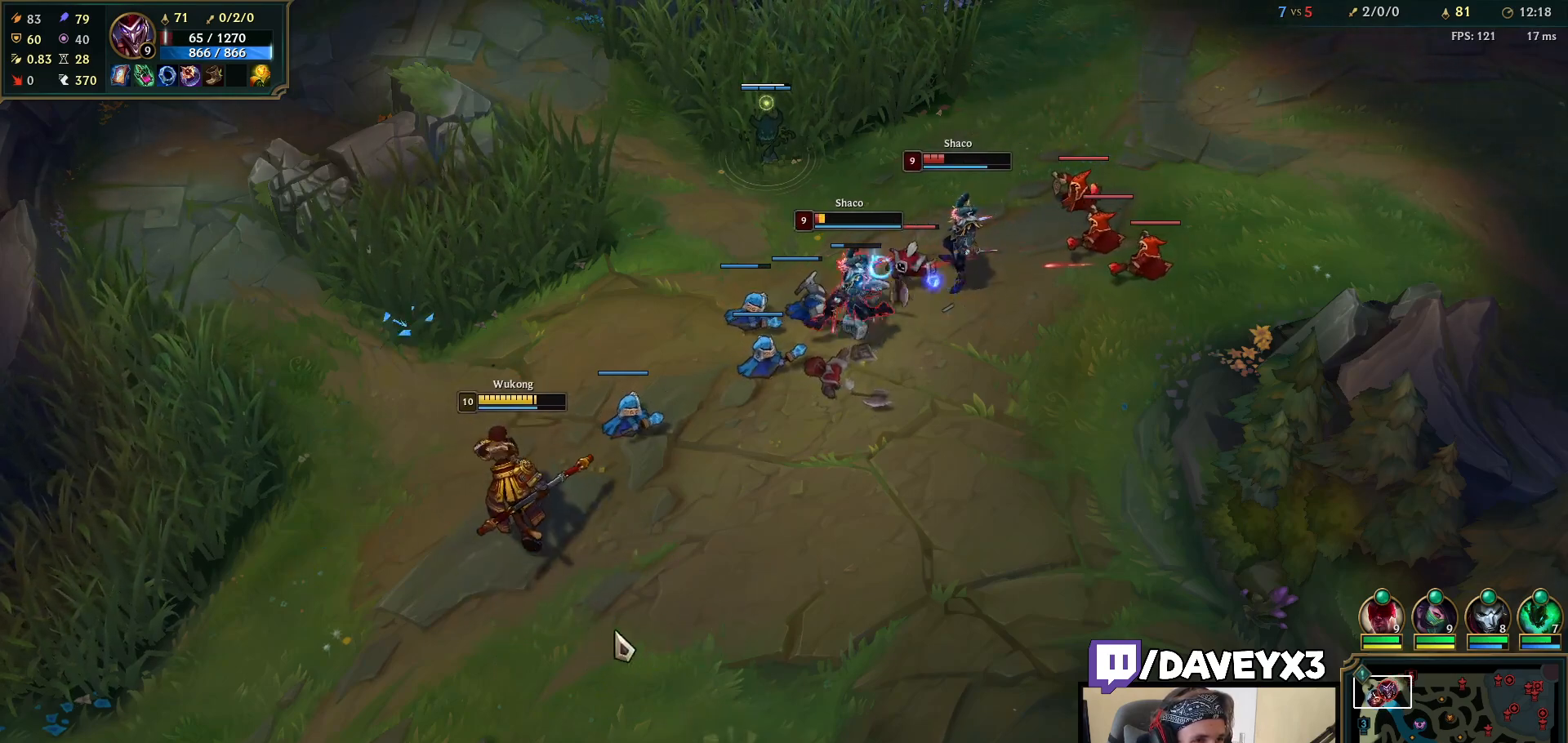
{"keys": [], "mouse": ["right"], "events": [[67, "mouse_right", "down"], [183, "mouse_right", "up"], [300, "mouse_right", "down"], [400, "mouse_right", "up"], [483, "mouse_right", "down"]]}
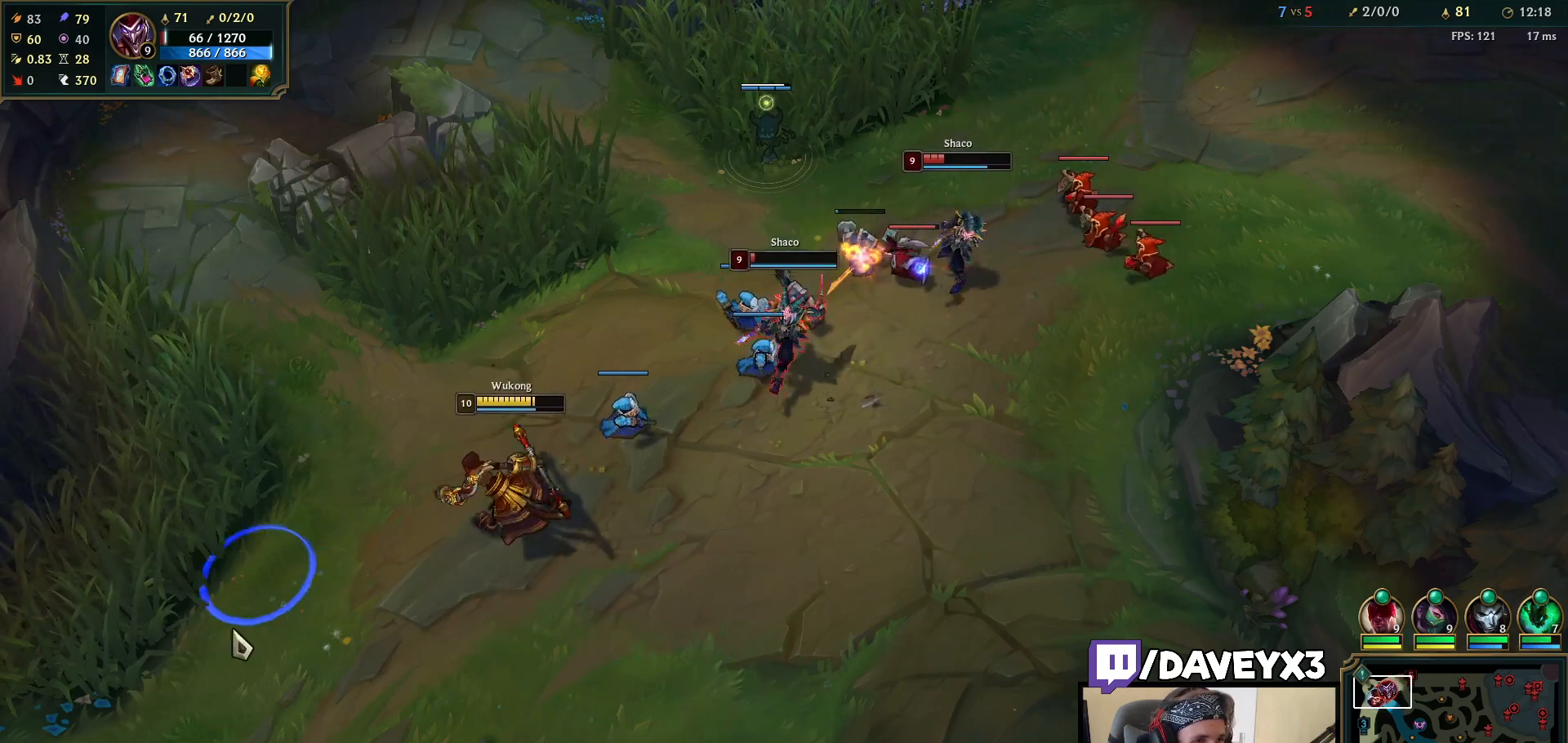
{"keys": [], "mouse": [], "events": [[83, "mouse_right", "up"], [150, "mouse_right", "down"], [267, "mouse_right", "up"]]}
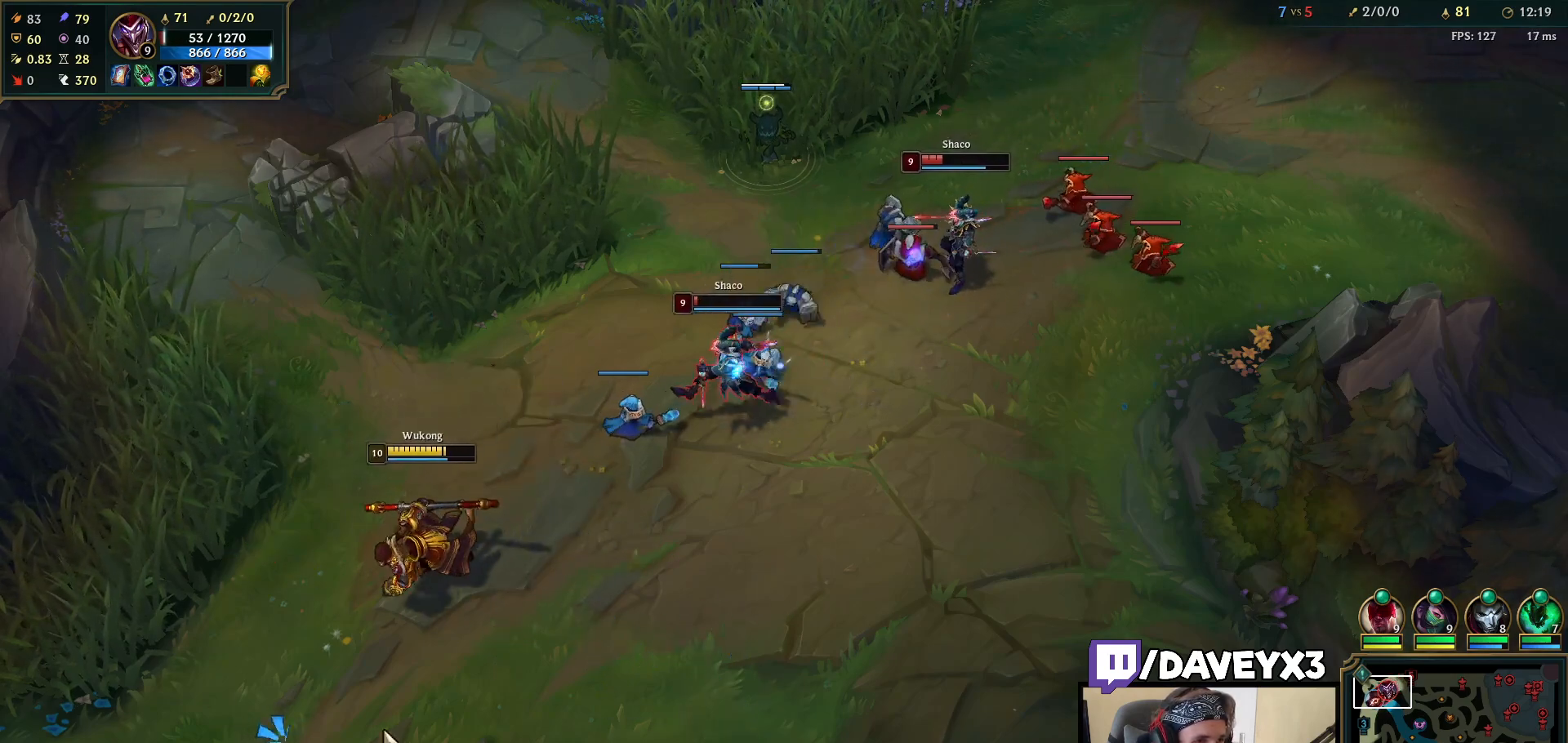
{"keys": [], "mouse": [], "events": []}
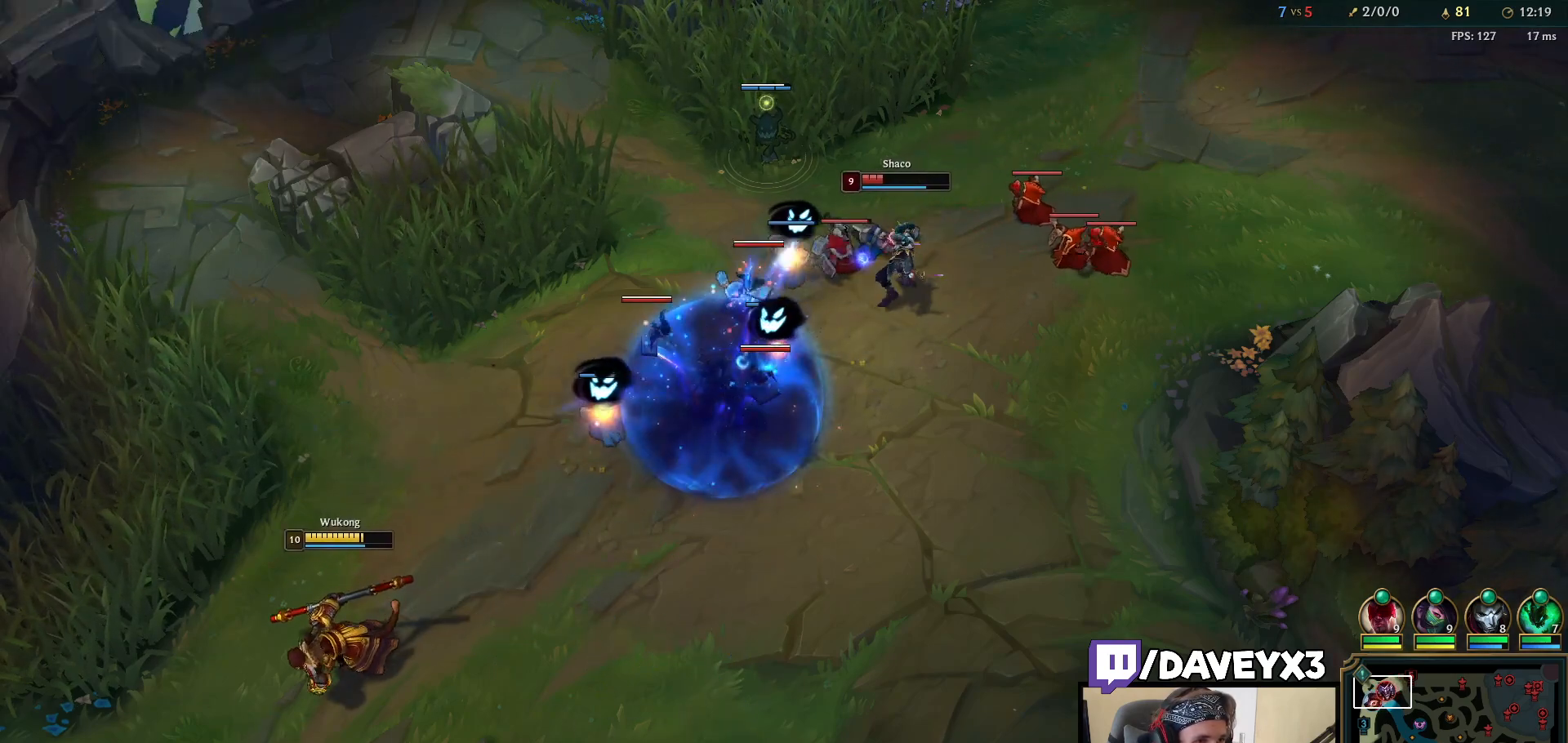
{"keys": [], "mouse": [], "events": [[17, "mouse_right", "down"], [117, "mouse_right", "up"], [217, "mouse_right", "down"], [350, "mouse_right", "up"]]}
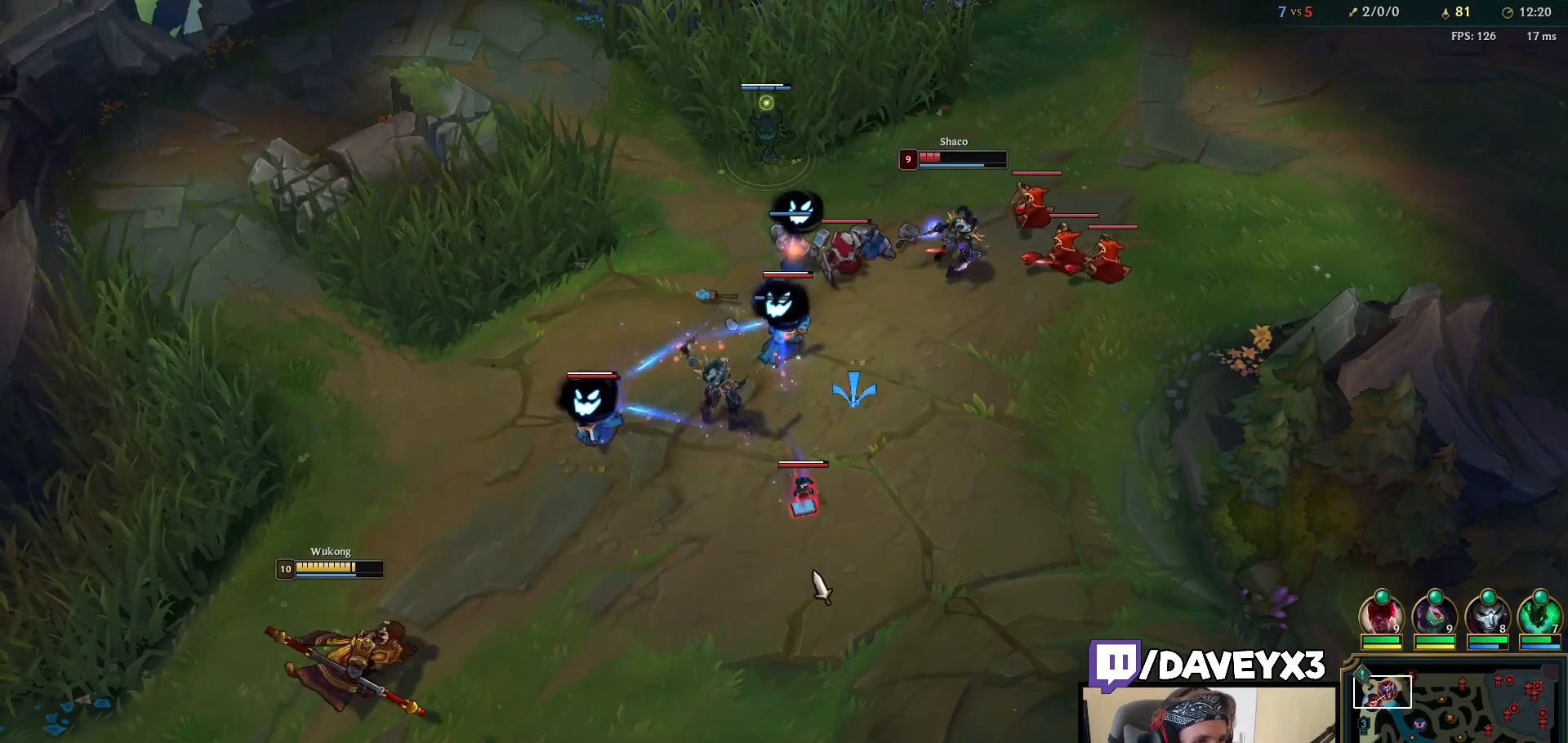
{"keys": ["q"], "mouse": ["left"], "events": [[467, "mouse_left", "down"], [467, "q", "down"]]}
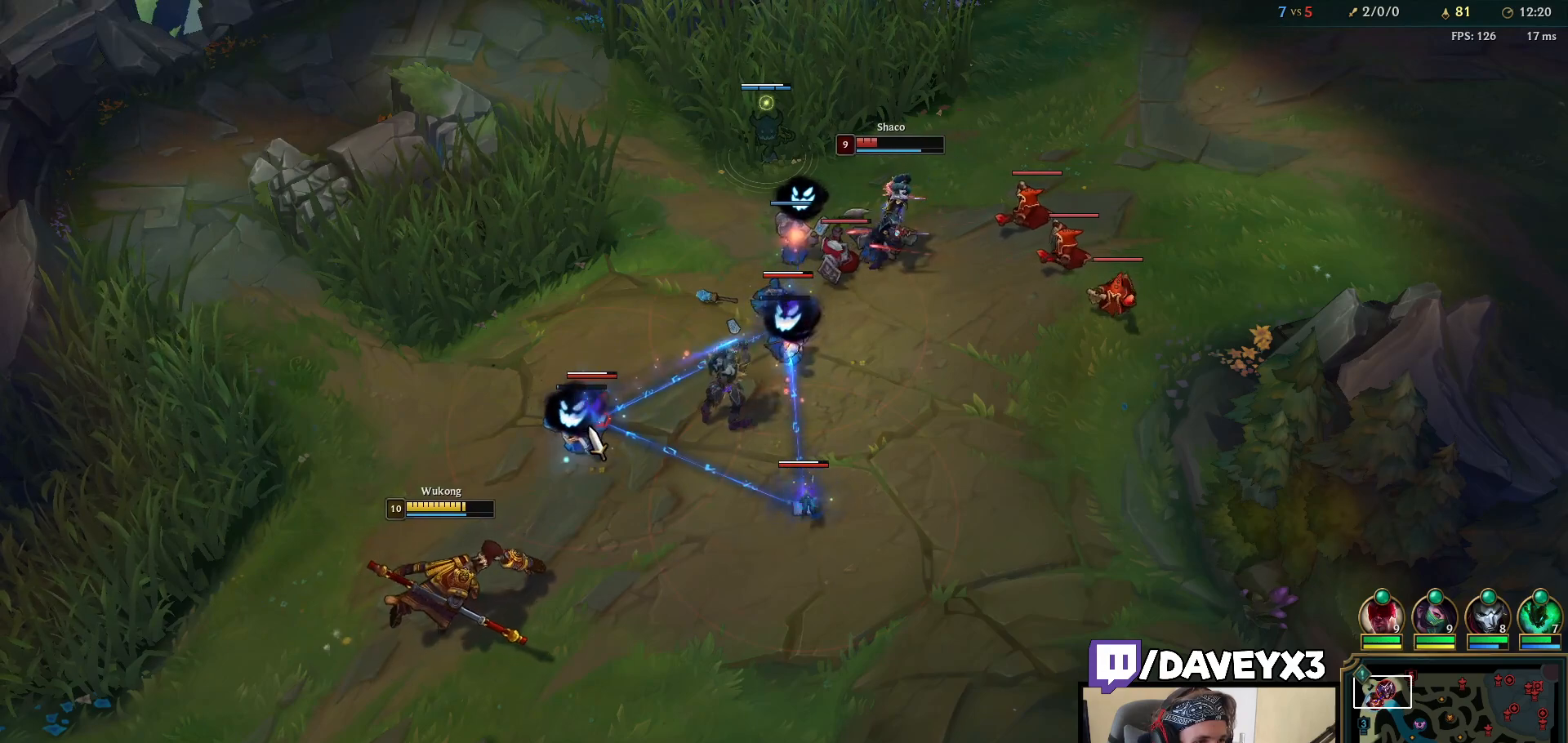
{"keys": [], "mouse": ["right"], "events": [[50, "mouse_left", "up"], [50, "q", "up"], [117, "mouse_left", "down"], [133, "q", "down"], [183, "mouse_left", "up"], [217, "q", "up"], [233, "mouse_left", "down"], [283, "q", "down"], [333, "mouse_left", "up"], [383, "q", "up"], [467, "mouse_right", "down"]]}
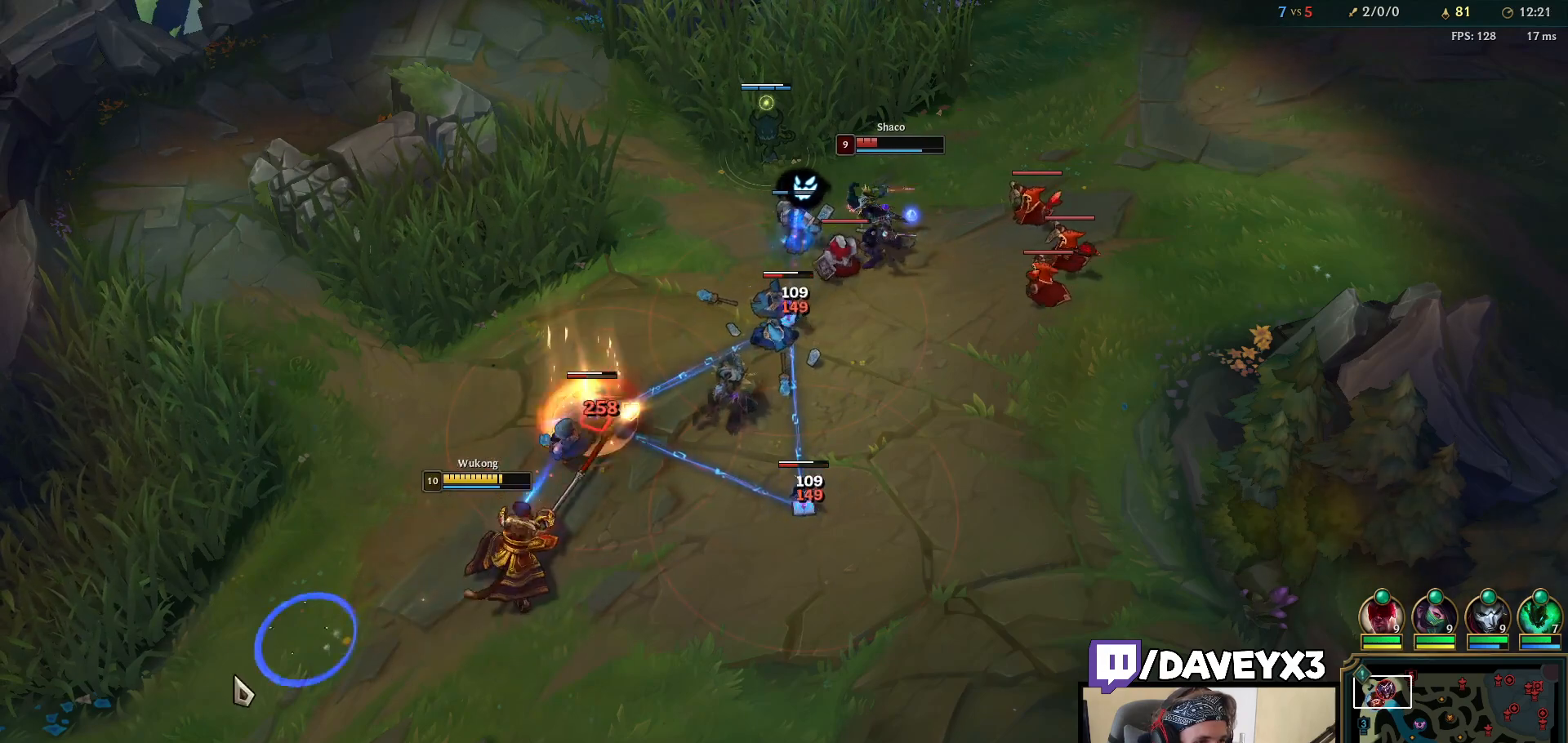
{"keys": [], "mouse": ["left"], "events": [[67, "mouse_right", "up"], [250, "mouse_right", "down"], [350, "mouse_right", "up"], [467, "mouse_left", "down"]]}
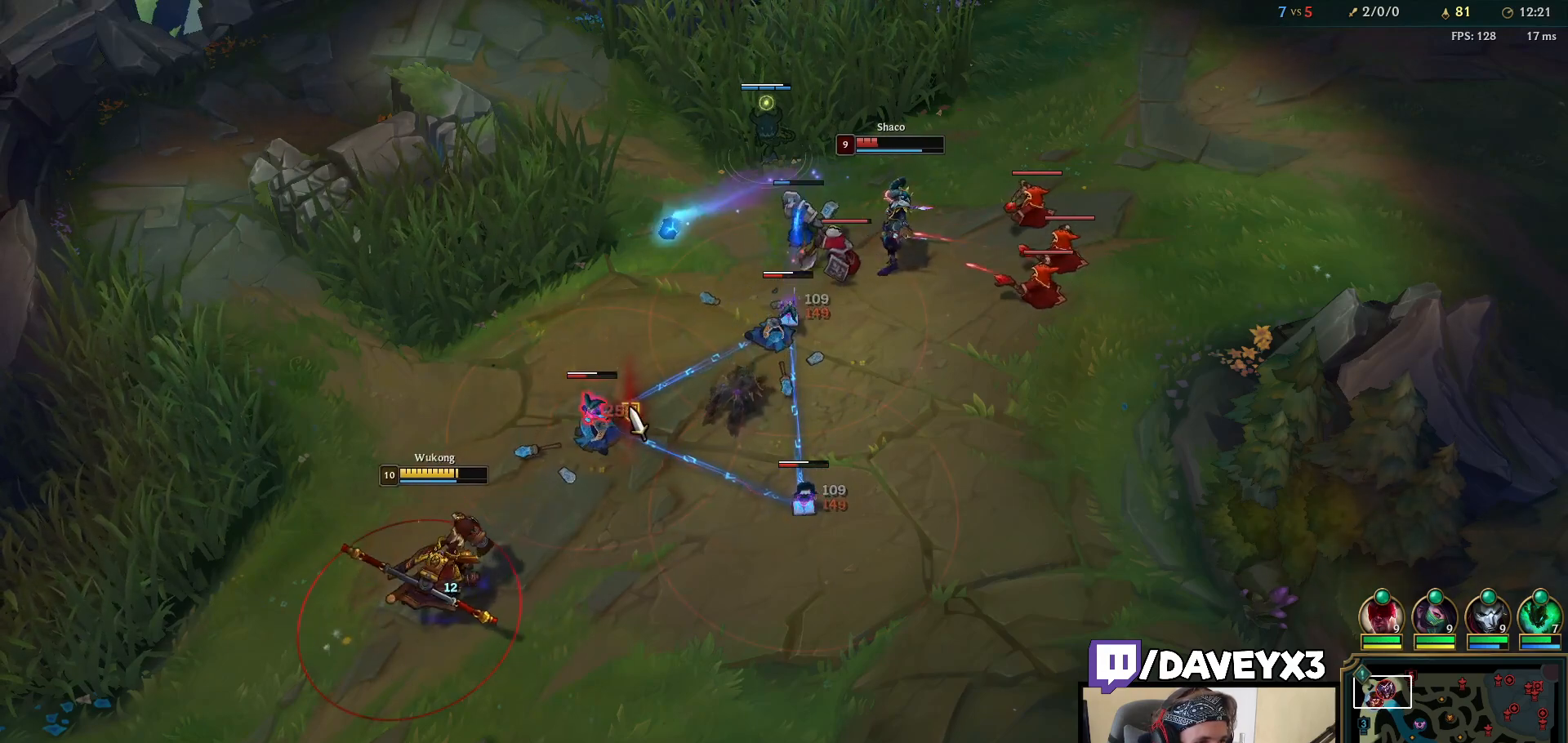
{"keys": [], "mouse": [], "events": [[33, "mouse_left", "up"], [117, "mouse_left", "down"], [183, "mouse_left", "up"], [233, "mouse_left", "down"], [333, "mouse_left", "up"]]}
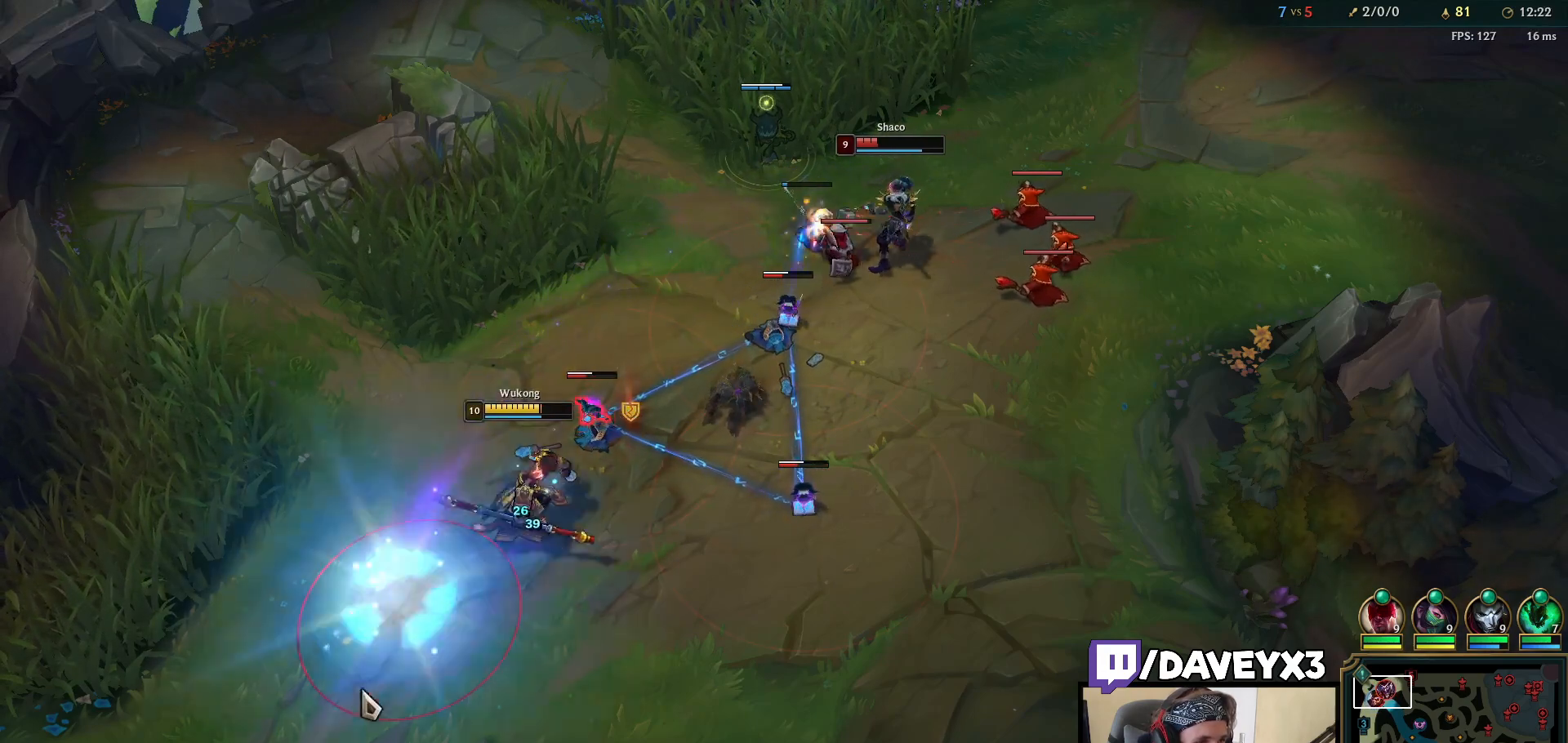
{"keys": [], "mouse": ["left"], "events": [[83, "mouse_right", "down"], [217, "mouse_right", "up"], [317, "mouse_right", "down"], [417, "mouse_right", "up"], [500, "mouse_left", "down"]]}
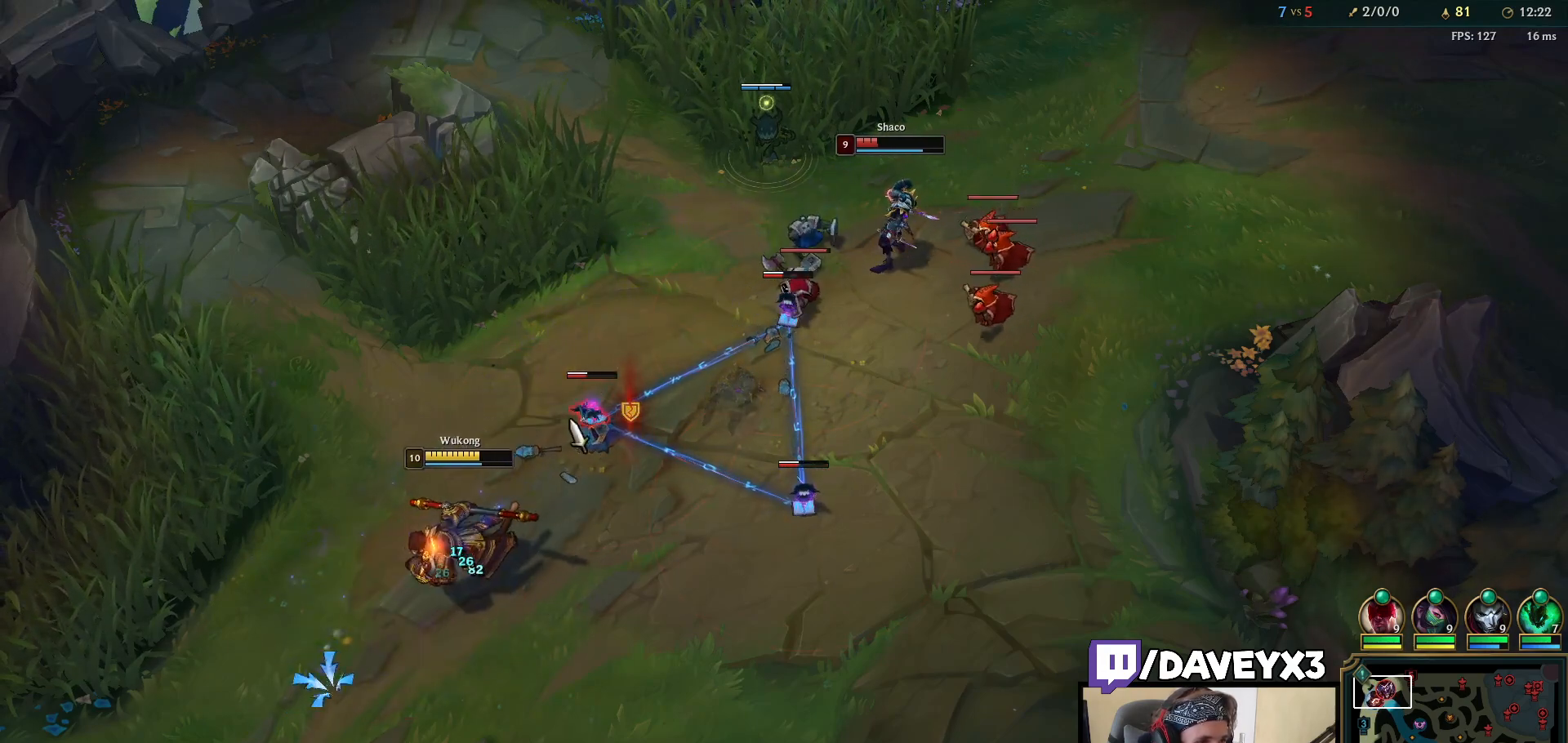
{"keys": [], "mouse": ["left"], "events": [[83, "mouse_left", "up"], [133, "mouse_left", "down"], [217, "mouse_left", "up"], [283, "mouse_left", "down"], [367, "mouse_left", "up"], [400, "mouse_left", "down"]]}
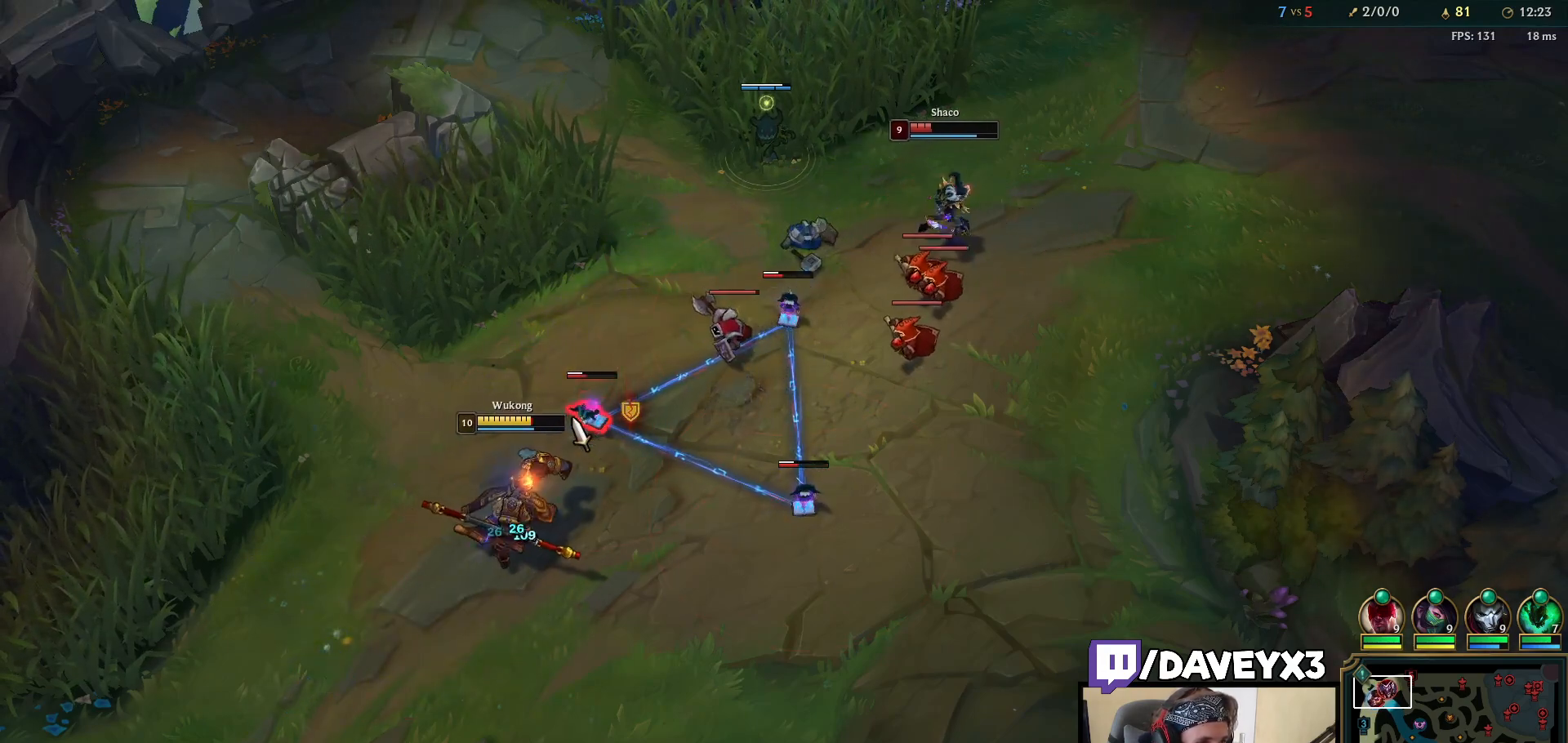
{"keys": [], "mouse": [], "events": [[17, "mouse_left", "up"], [400, "mouse_right", "down"], [500, "mouse_right", "up"]]}
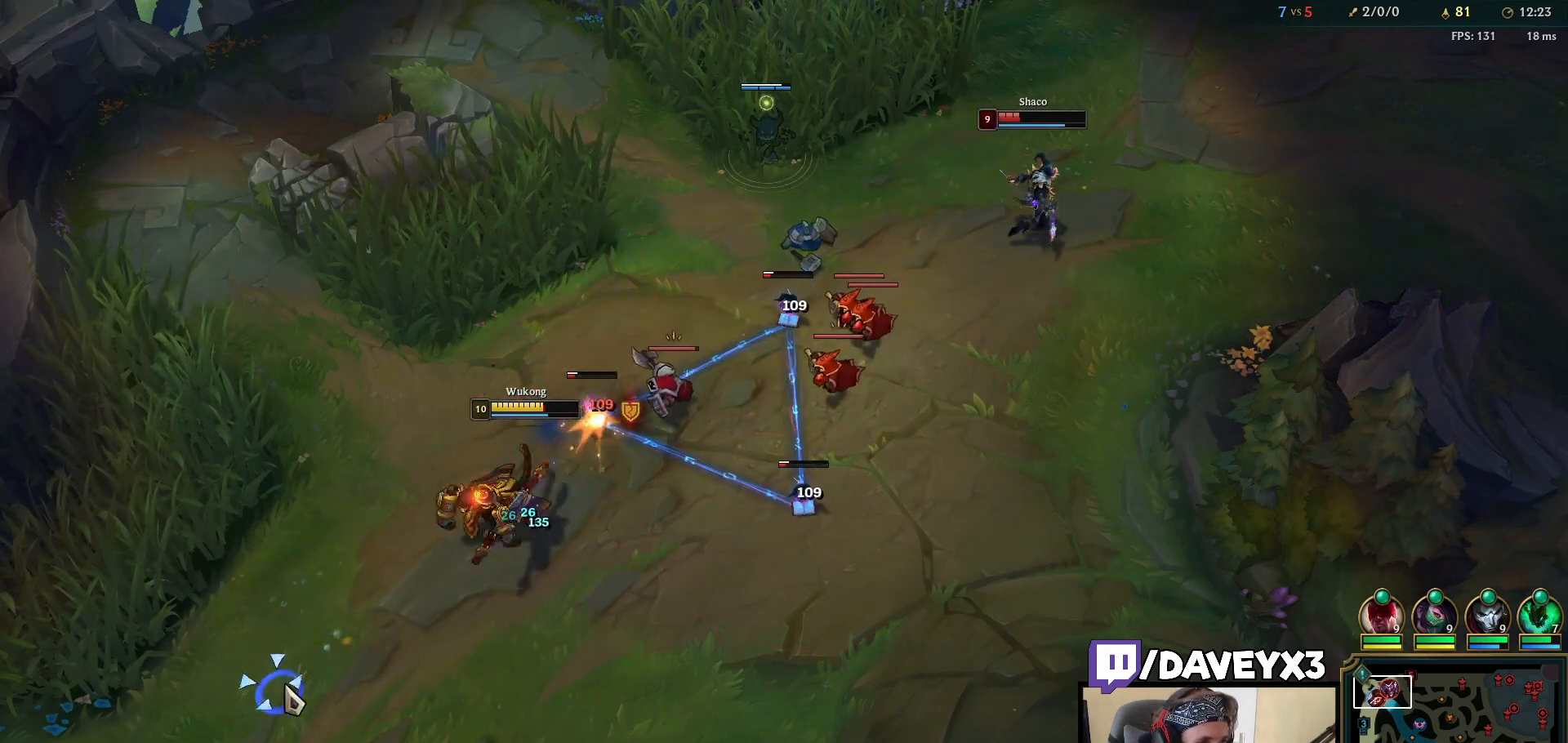
{"keys": [], "mouse": ["left"], "events": [[267, "mouse_right", "down"], [367, "mouse_right", "up"], [450, "mouse_left", "down"]]}
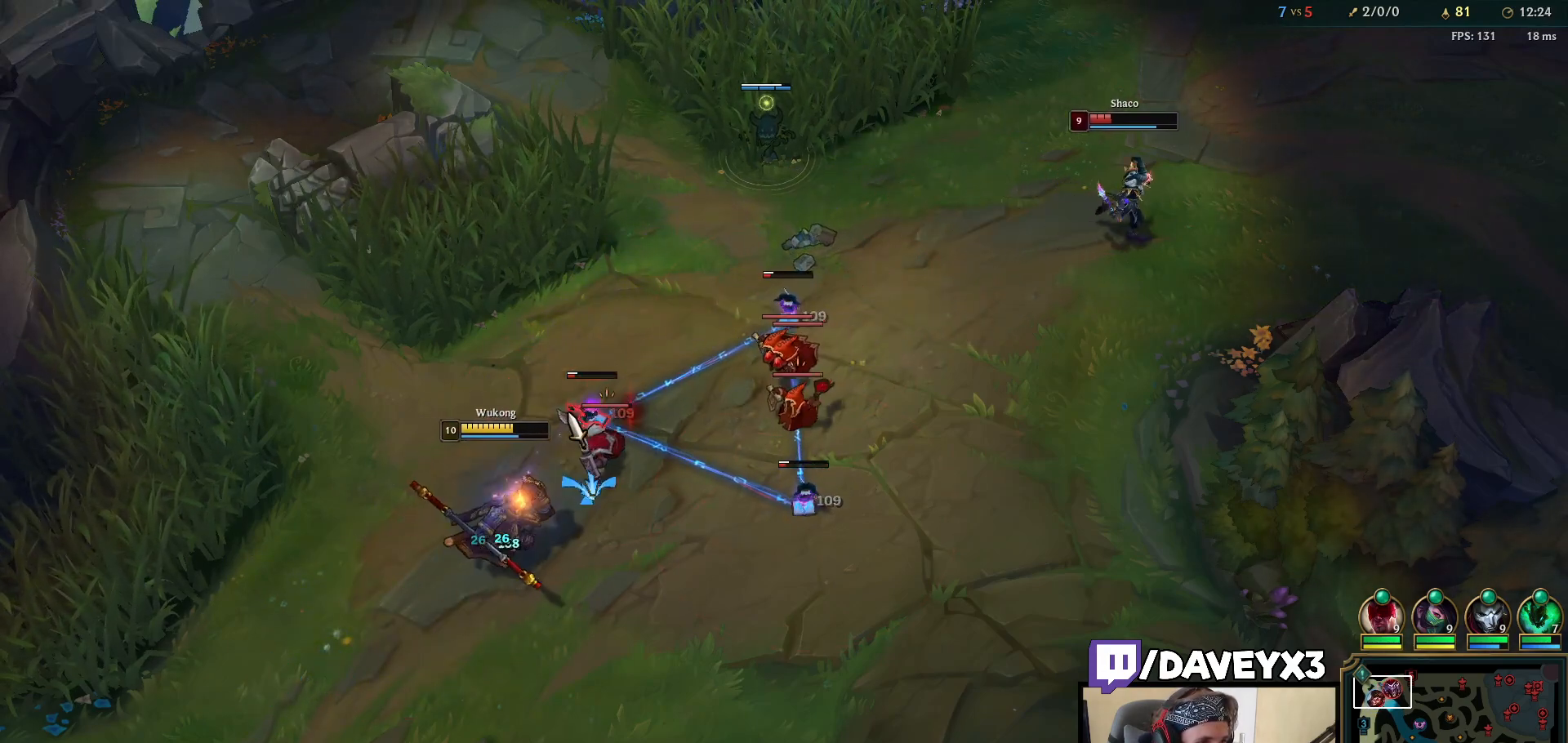
{"keys": [], "mouse": [], "events": [[33, "mouse_left", "up"], [117, "mouse_left", "down"], [233, "mouse_left", "up"]]}
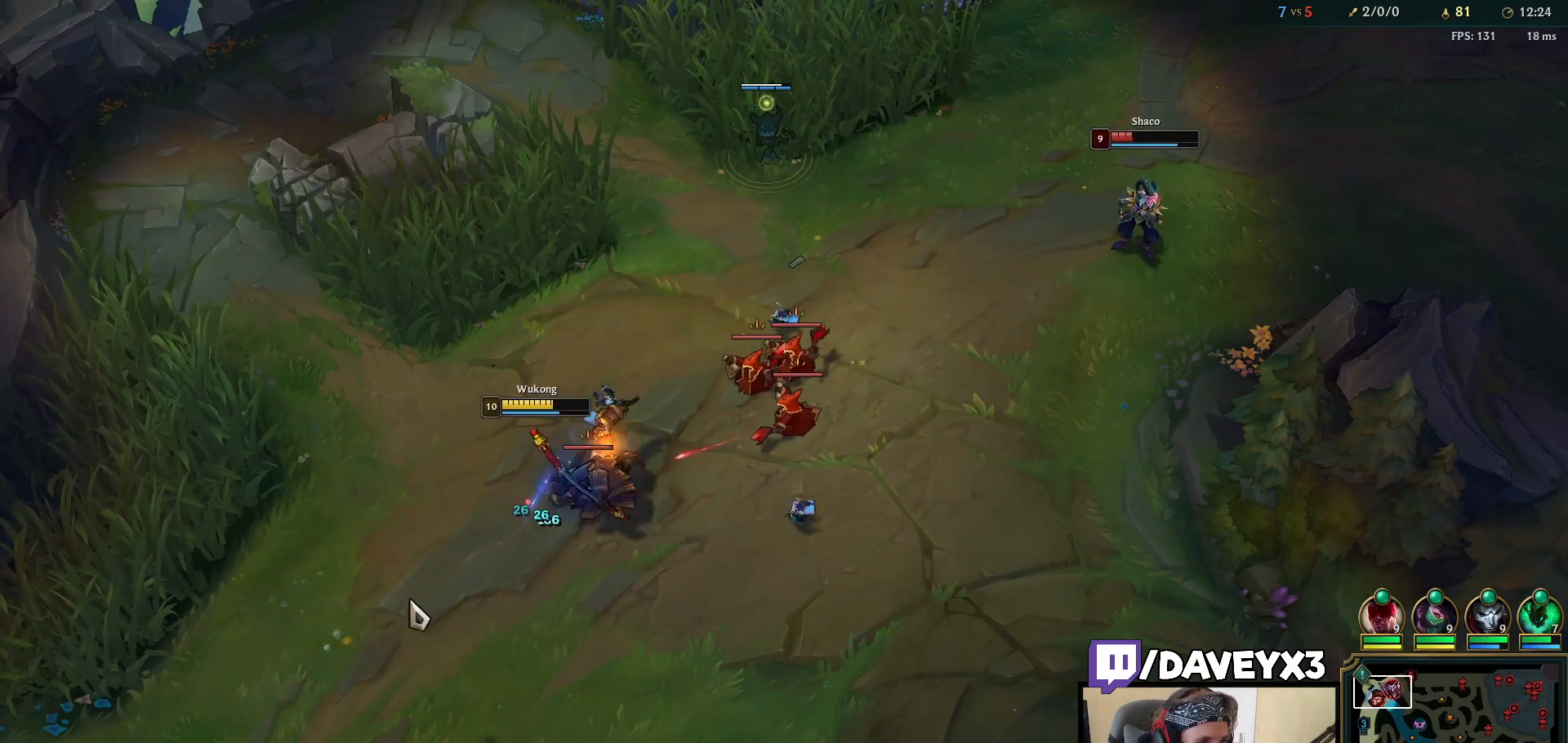
{"keys": [], "mouse": ["right"], "events": [[17, "mouse_right", "down"], [117, "mouse_right", "up"], [233, "mouse_right", "down"], [333, "mouse_right", "up"], [417, "mouse_right", "down"]]}
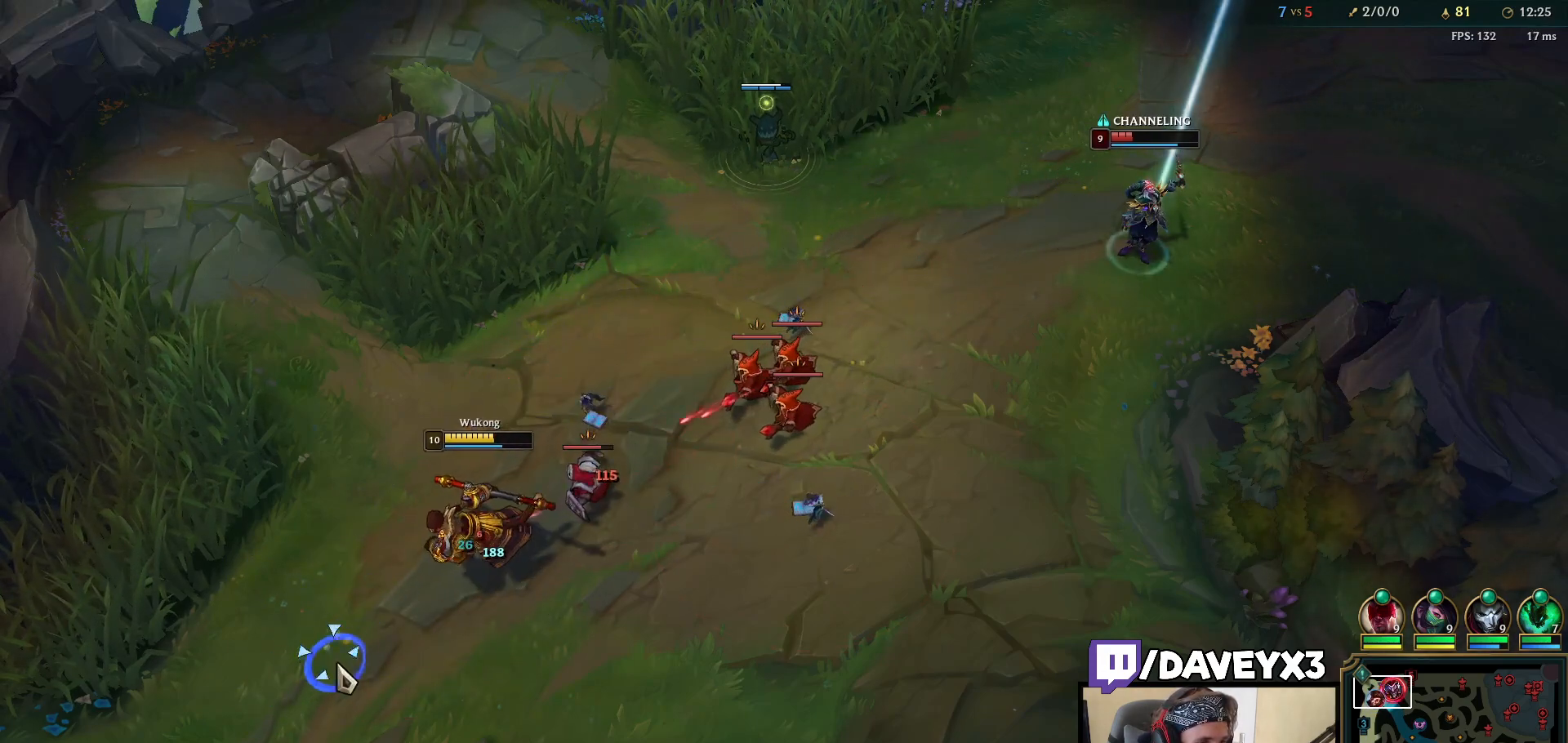
{"keys": [], "mouse": ["right"], "events": [[67, "mouse_right", "up"], [200, "mouse_right", "down"], [200, "space", "down"], [317, "mouse_right", "up"], [317, "space", "up"], [467, "mouse_right", "down"]]}
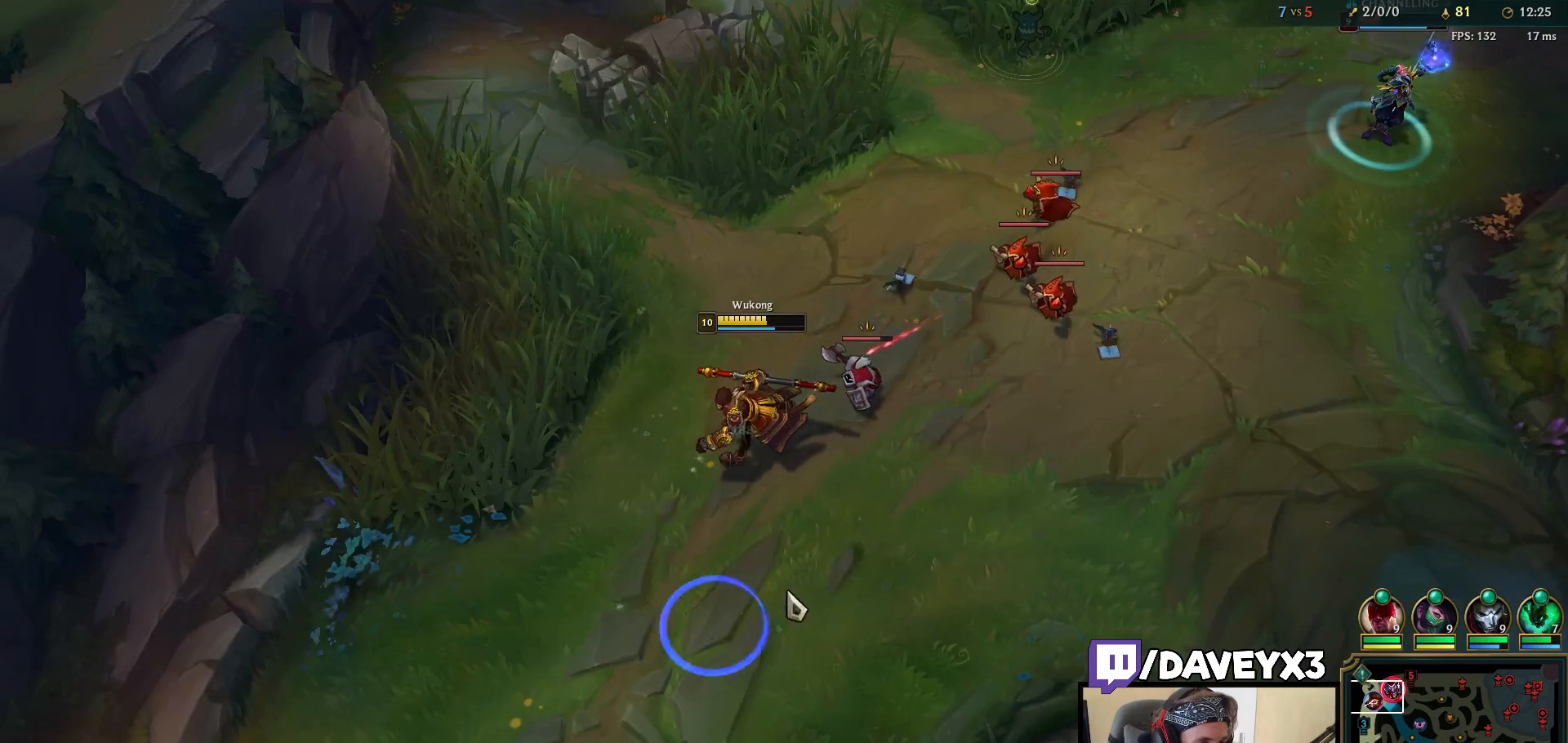
{"keys": [], "mouse": [], "events": [[67, "mouse_right", "up"], [133, "mouse_right", "down"], [250, "mouse_left", "down"], [250, "mouse_right", "up"], [383, "mouse_left", "up"]]}
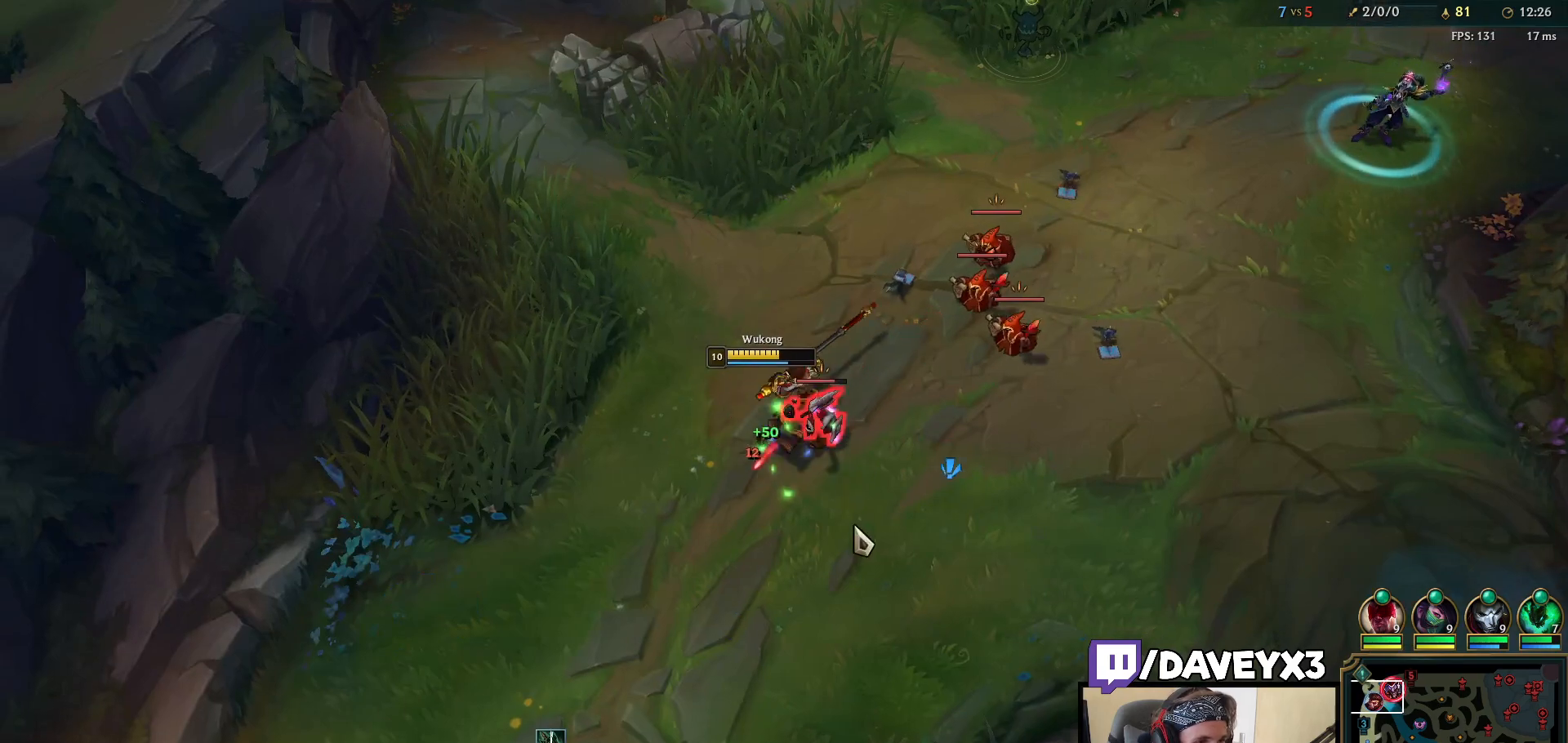
{"keys": ["q"], "mouse": ["left"], "events": [[67, "mouse_right", "down"], [167, "mouse_right", "up"], [233, "mouse_right", "down"], [317, "mouse_right", "up"], [350, "q", "down"], [400, "mouse_left", "down"], [433, "q", "up"], [500, "q", "down"]]}
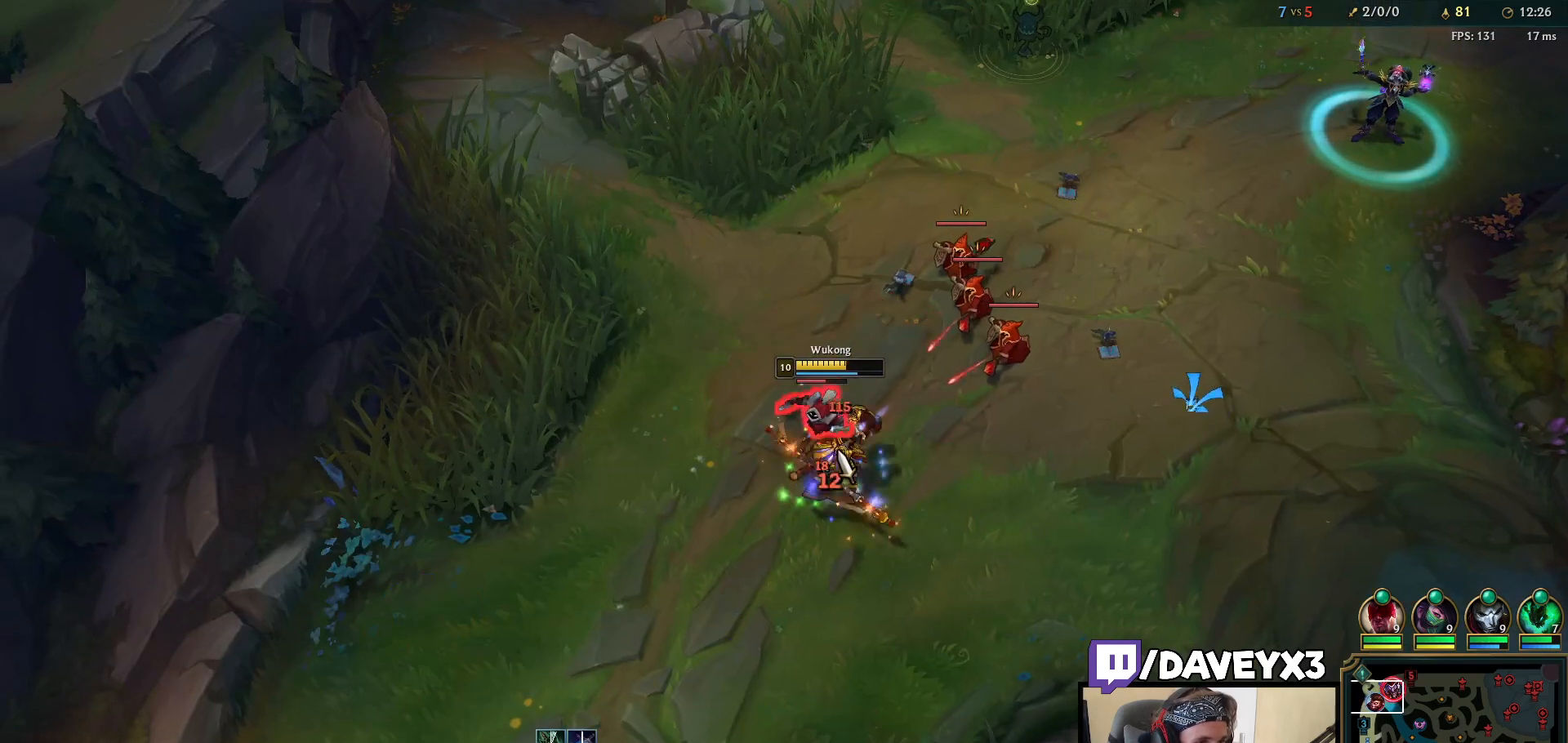
{"keys": [], "mouse": [], "events": [[17, "mouse_left", "up"], [100, "q", "up"], [150, "mouse_right", "down"], [250, "mouse_right", "up"]]}
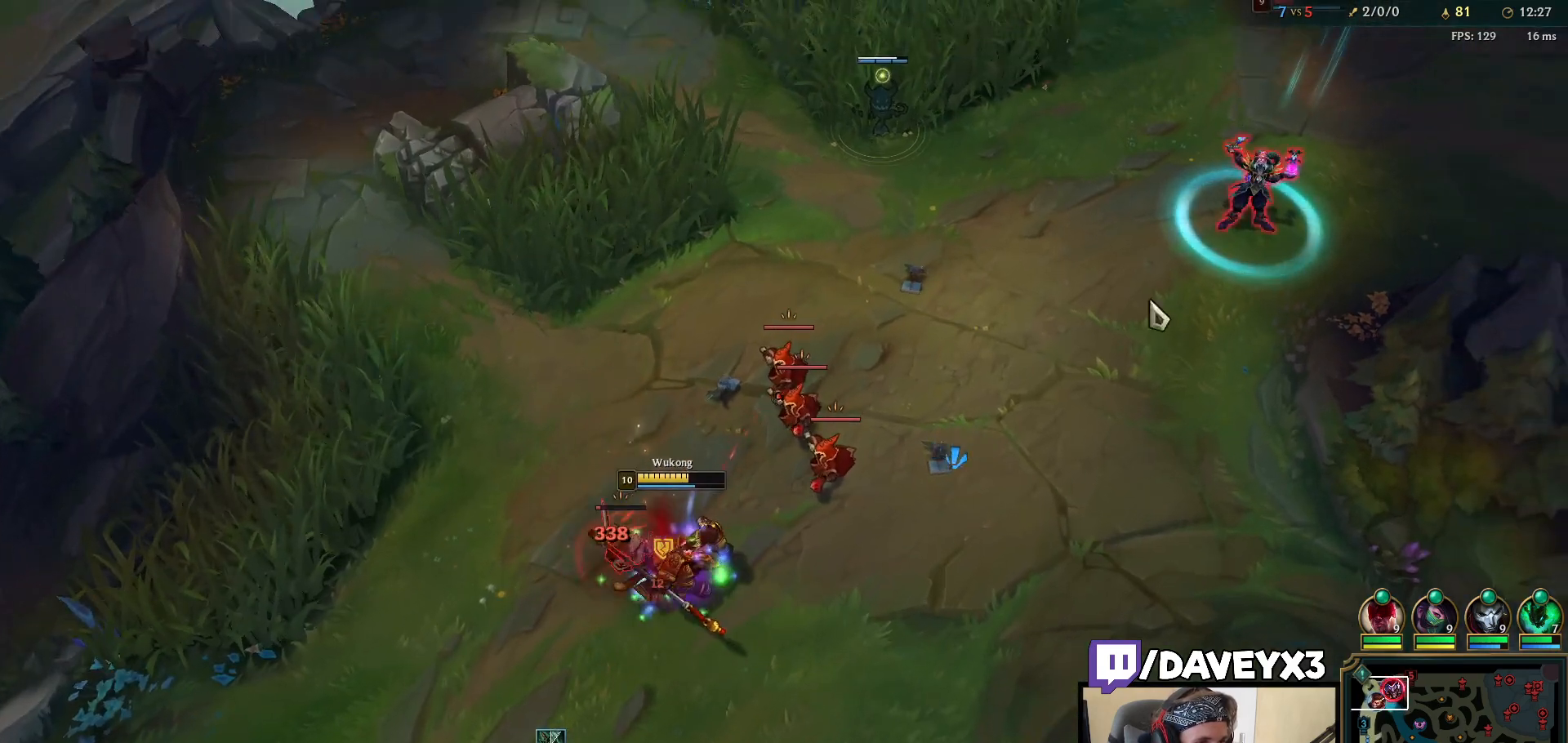
{"keys": [], "mouse": [], "events": [[133, "mouse_right", "down"], [233, "mouse_right", "up"], [300, "mouse_right", "down"], [400, "mouse_right", "up"]]}
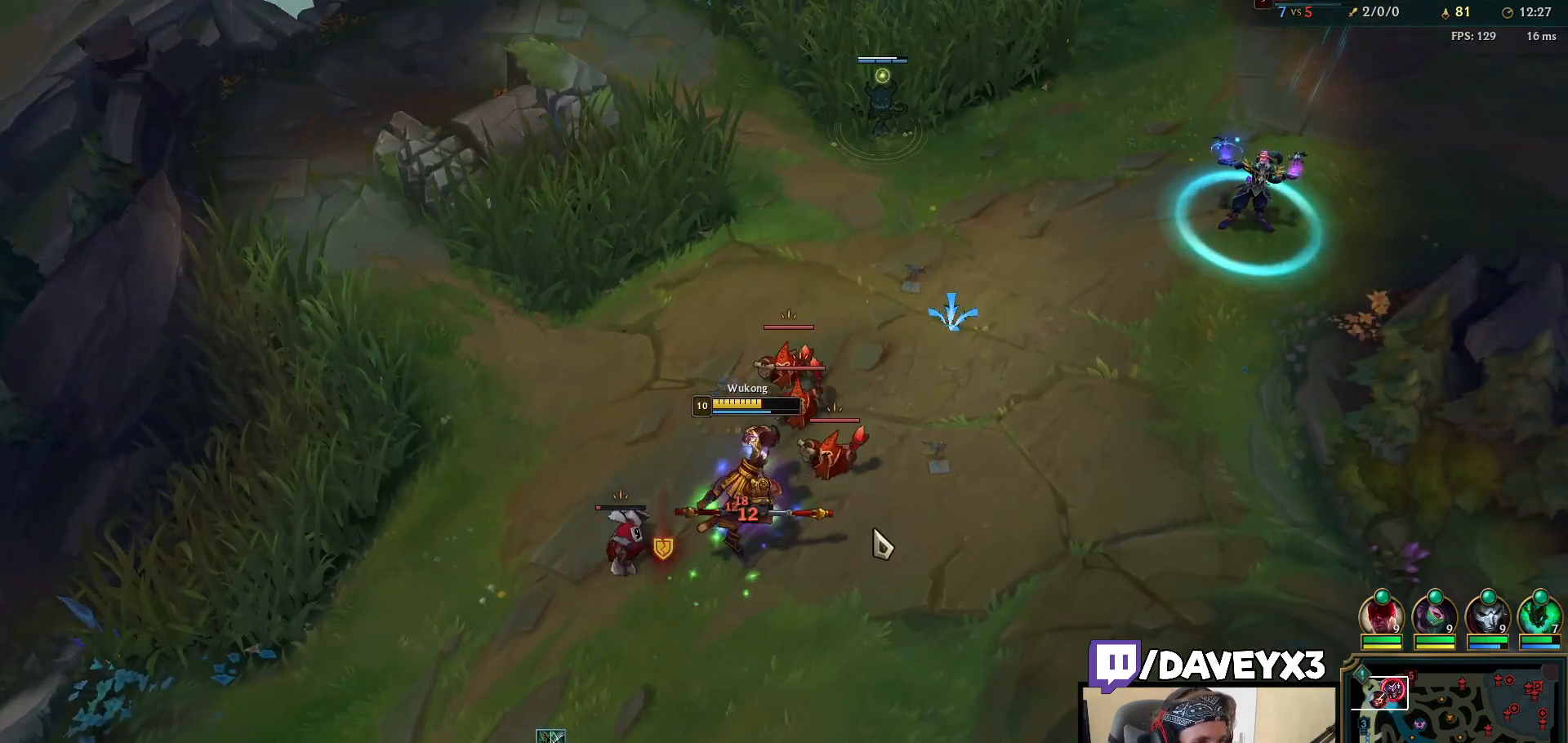
{"keys": [], "mouse": [], "events": [[17, "mouse_left", "down"], [150, "mouse_left", "up"], [367, "mouse_right", "down"], [483, "mouse_right", "up"]]}
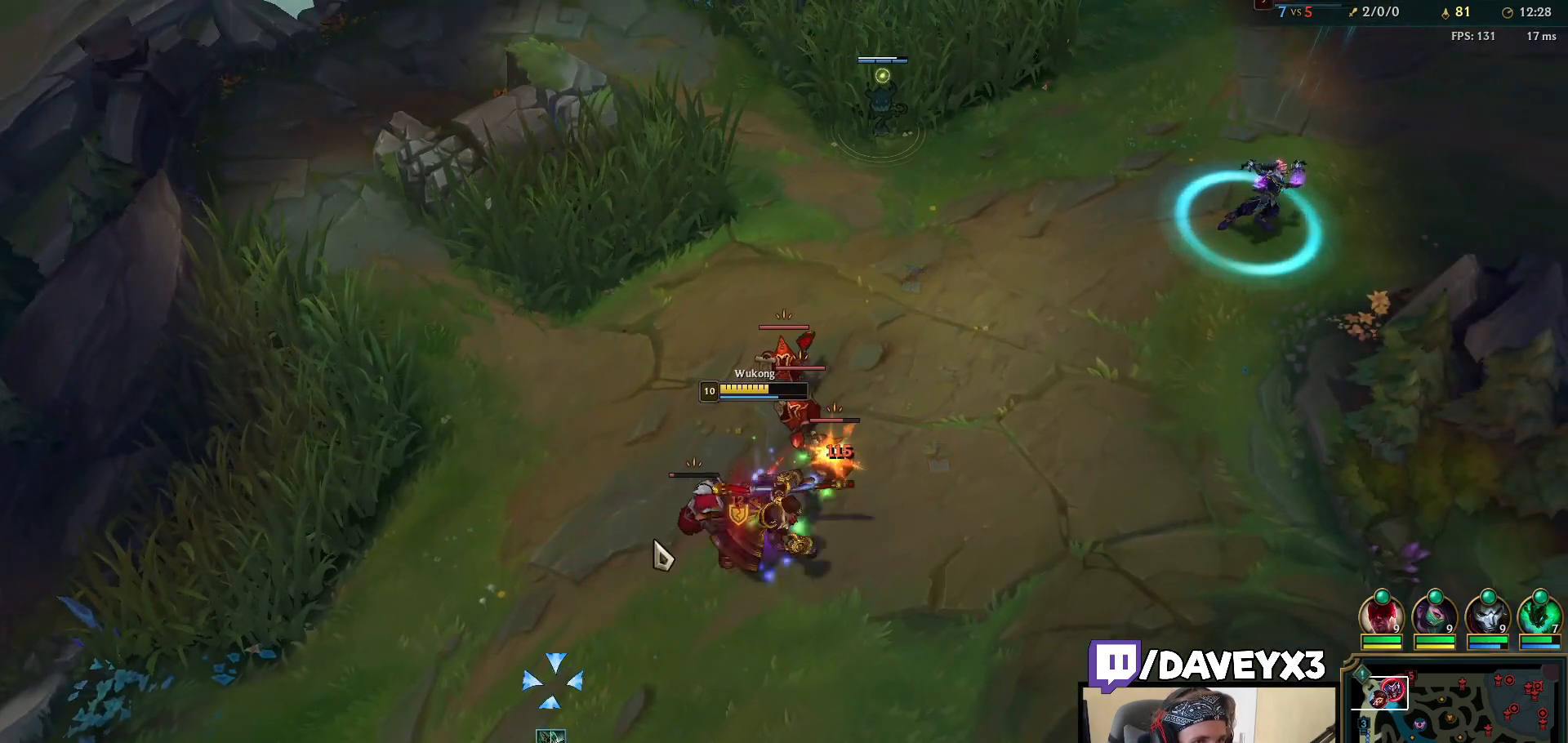
{"keys": [], "mouse": ["right"], "events": [[350, "mouse_right", "down"], [417, "mouse_right", "up"], [500, "mouse_right", "down"]]}
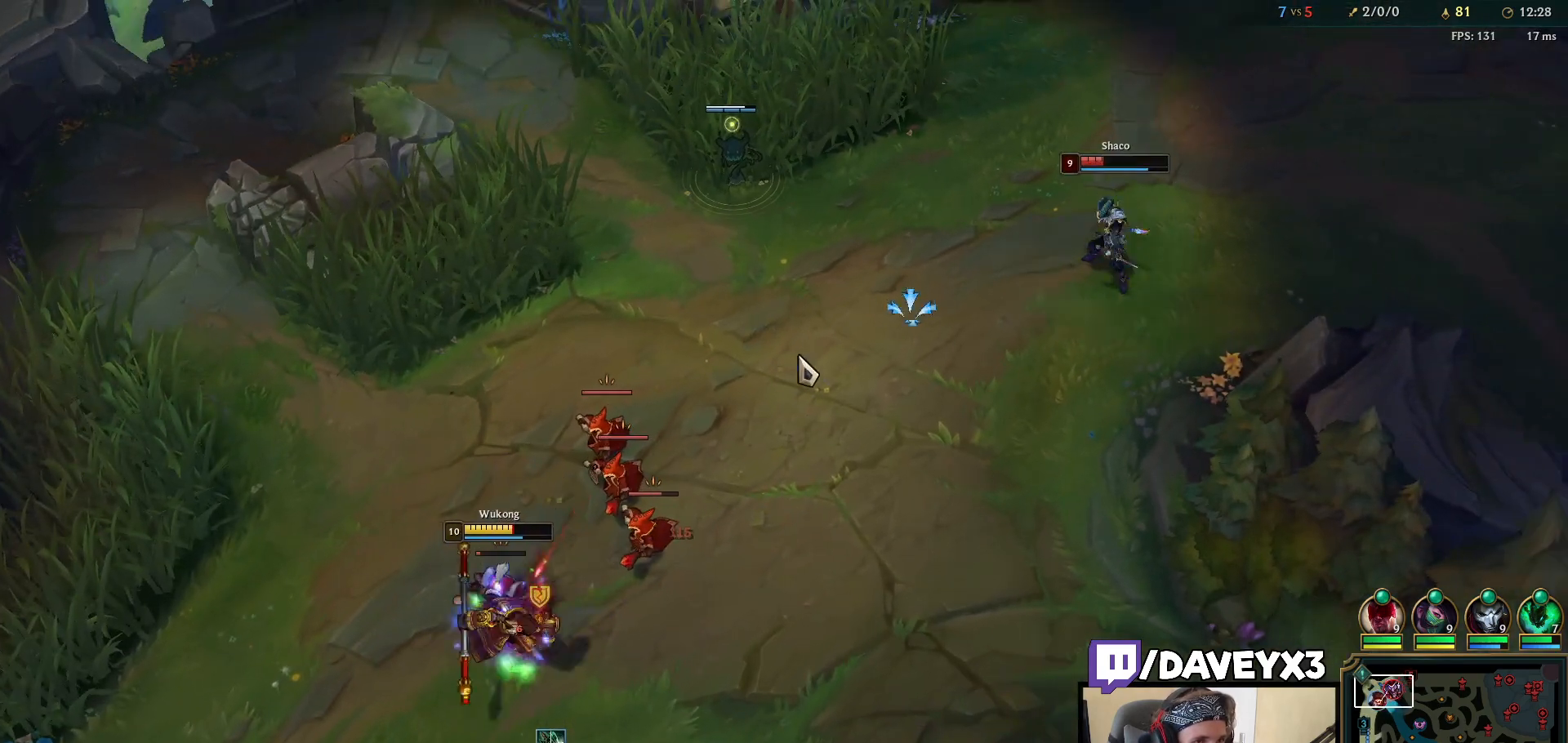
{"keys": [], "mouse": [], "events": [[100, "mouse_right", "up"], [200, "mouse_left", "down"], [350, "mouse_left", "up"]]}
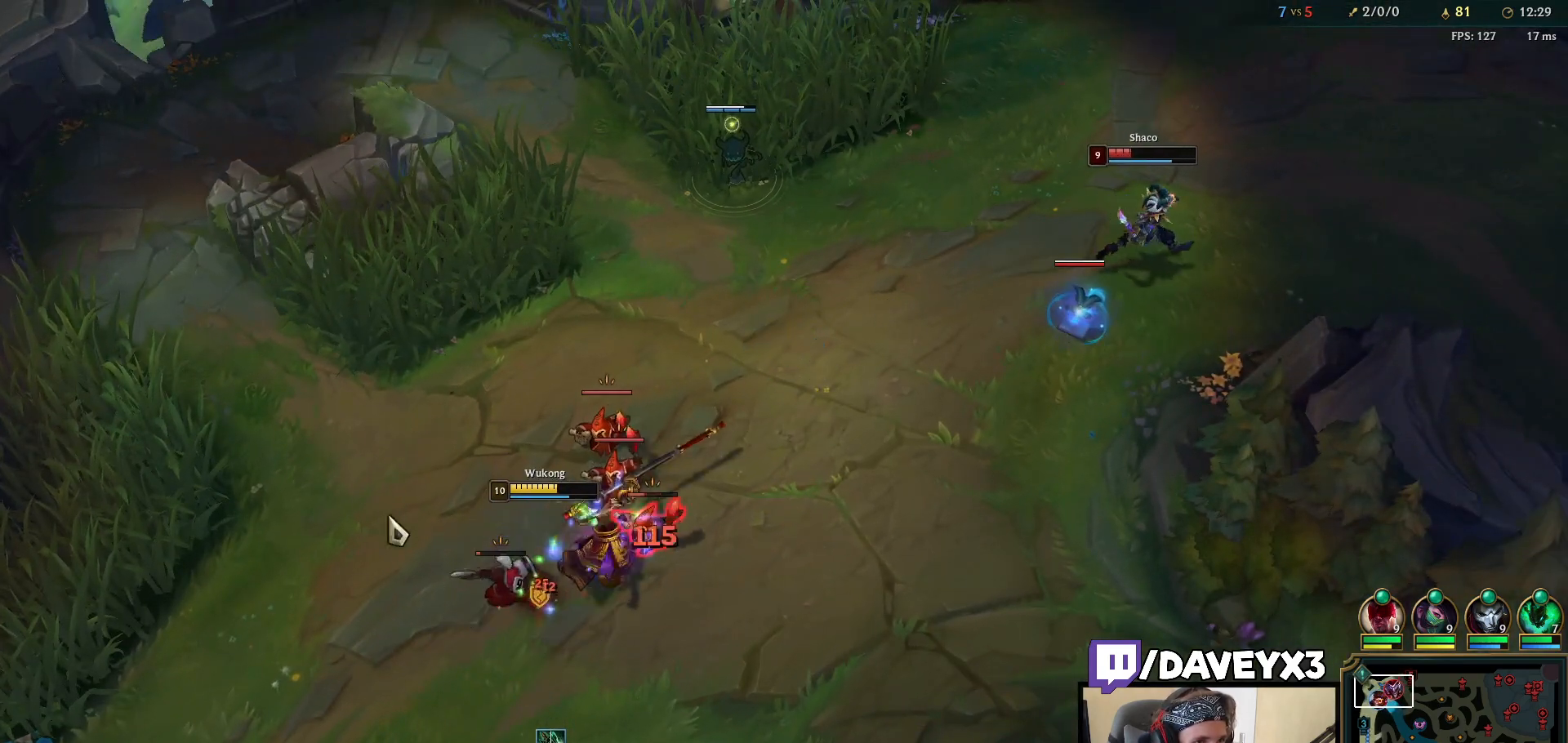
{"keys": [], "mouse": [], "events": [[33, "mouse_right", "down"], [150, "mouse_right", "up"], [267, "mouse_right", "down"], [350, "mouse_right", "up"], [433, "mouse_right", "down"], [500, "mouse_right", "up"]]}
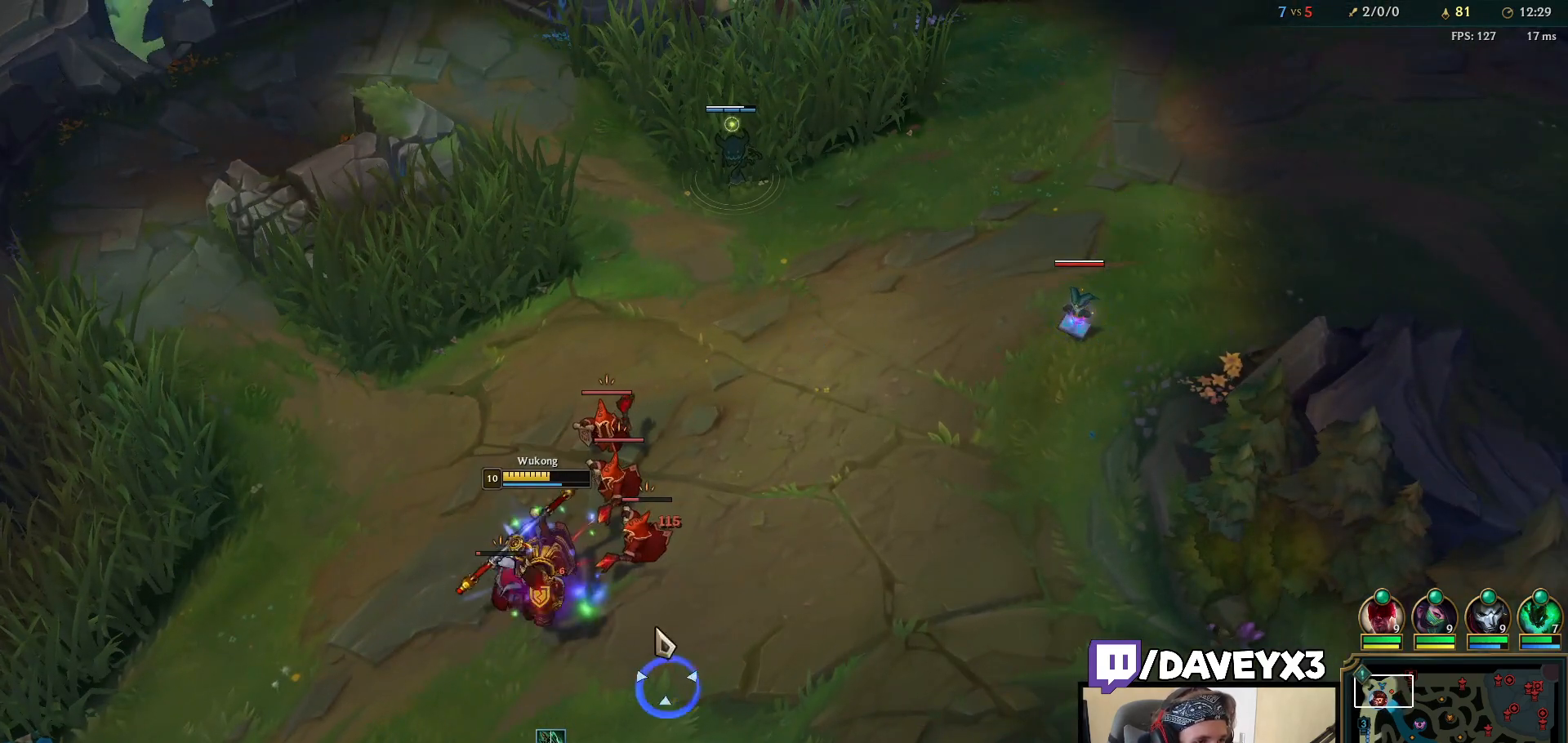
{"keys": [], "mouse": [], "events": [[67, "mouse_left", "down"], [183, "mouse_left", "up"]]}
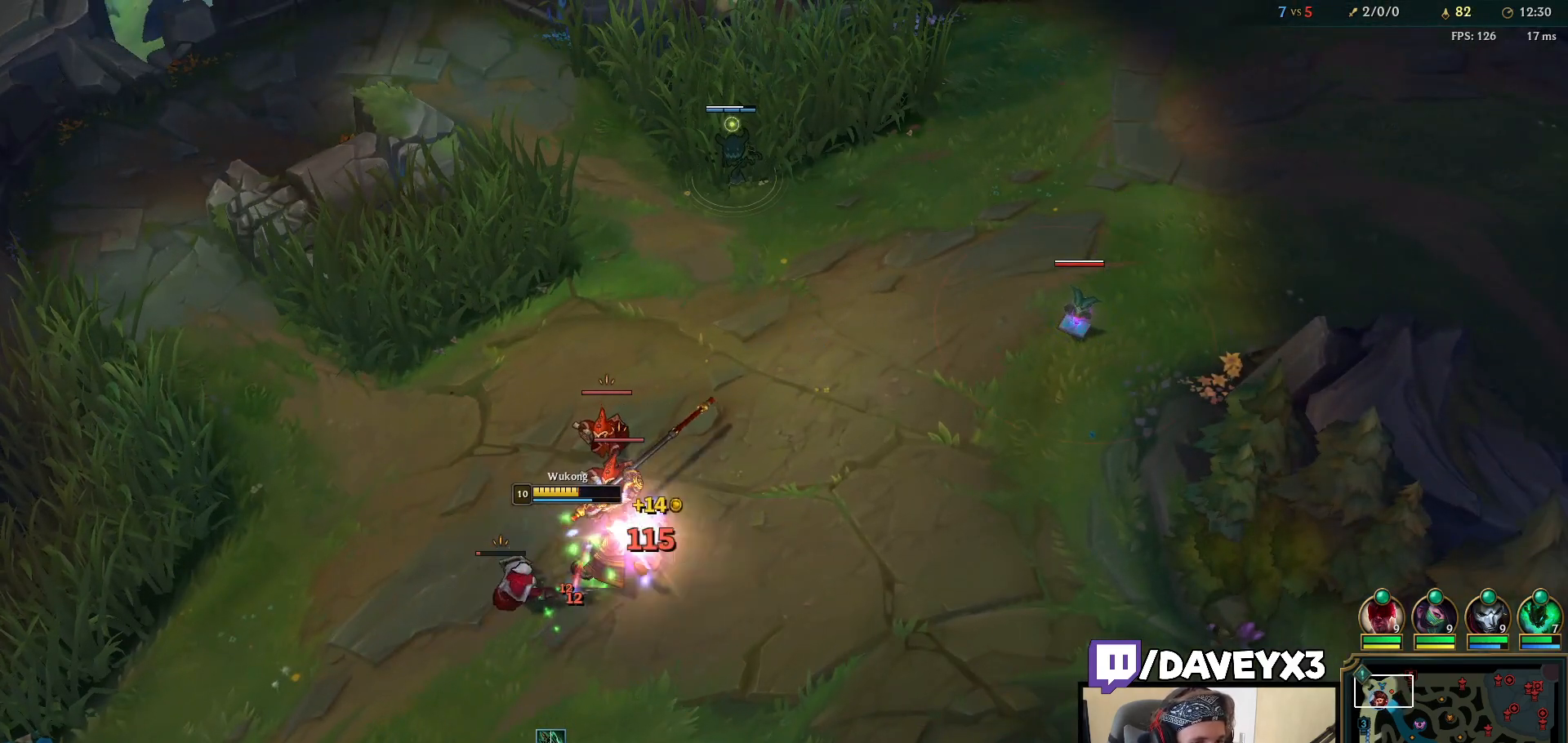
{"keys": [], "mouse": [], "events": [[67, "mouse_right", "down"], [150, "mouse_right", "up"], [333, "mouse_left", "down"], [367, "e", "down"], [450, "e", "up"], [450, "mouse_left", "up"]]}